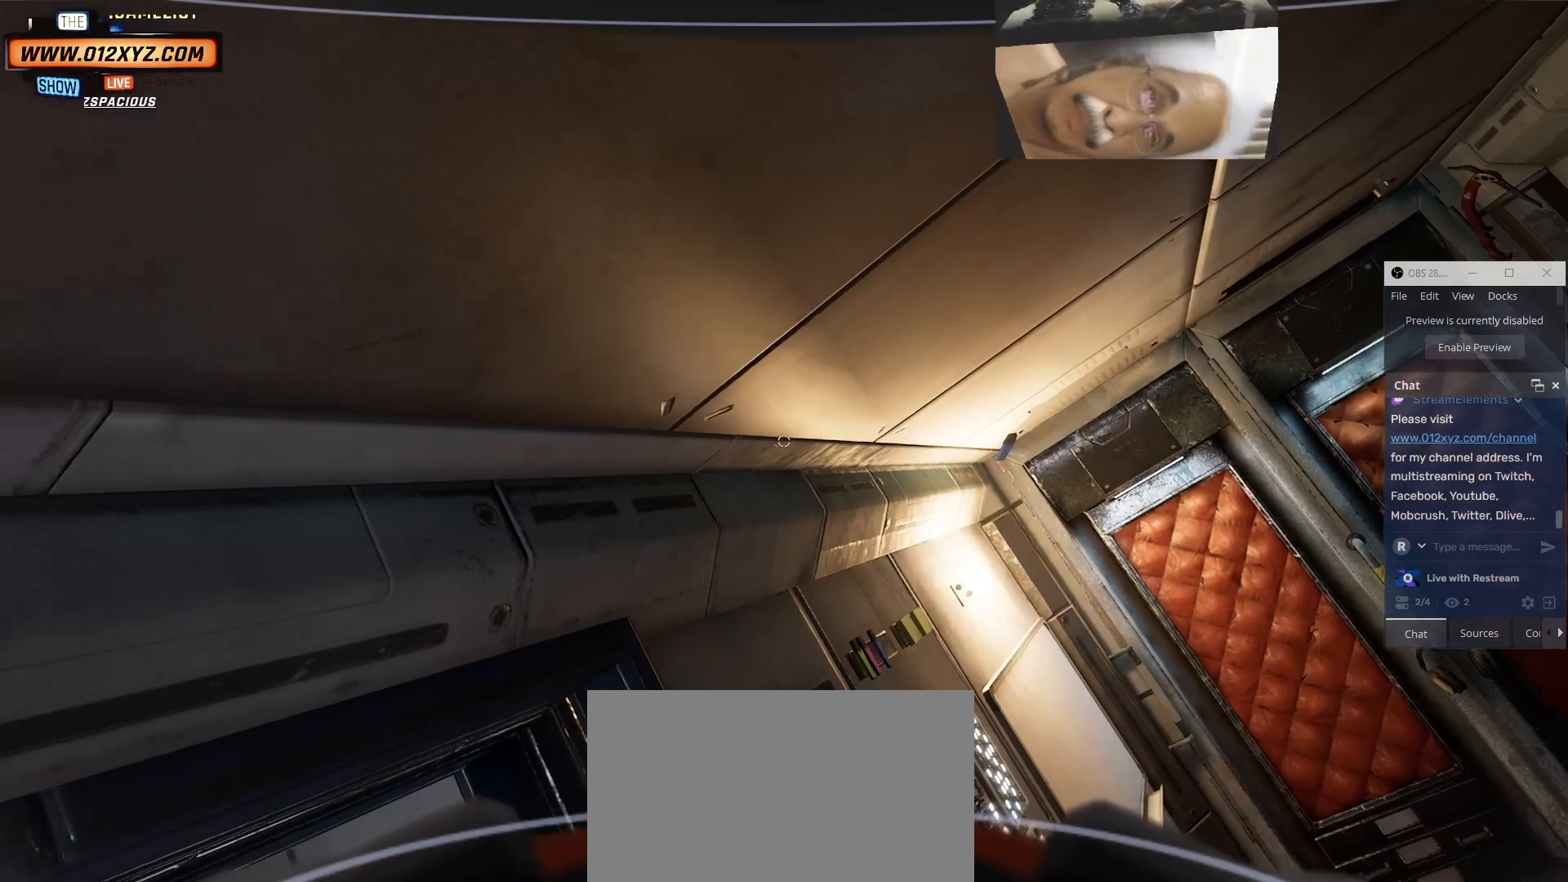
Gameplay with keyboard and mouse; each line is a JSON object with the keys and mouse buttons held at the frame after it. "events" lists presses ("down") and releases ("up") of "1", "2", "3", "4", "5", "a", "alt", "b", "c", "ctrl", "d", "e", "f", "g", "q", "r", "s", "shift", "space", "t", "tab", "v", "w", "x", "z", "mouse_left", "mouse_wheel" and "mouse_right" between this image and that frame as [ms after this image, input, new state], when the widget could be followed in between. "mouse_left", "mouse_wheel", "mouse_right" = the "left", "wheel", "right" buttons of the "mouse" list. No other keys are recorded. "wheel" means that the mouse wheel is clicked or scrolled. Not read: mouse_move.
{"keys": [], "mouse": [], "events": []}
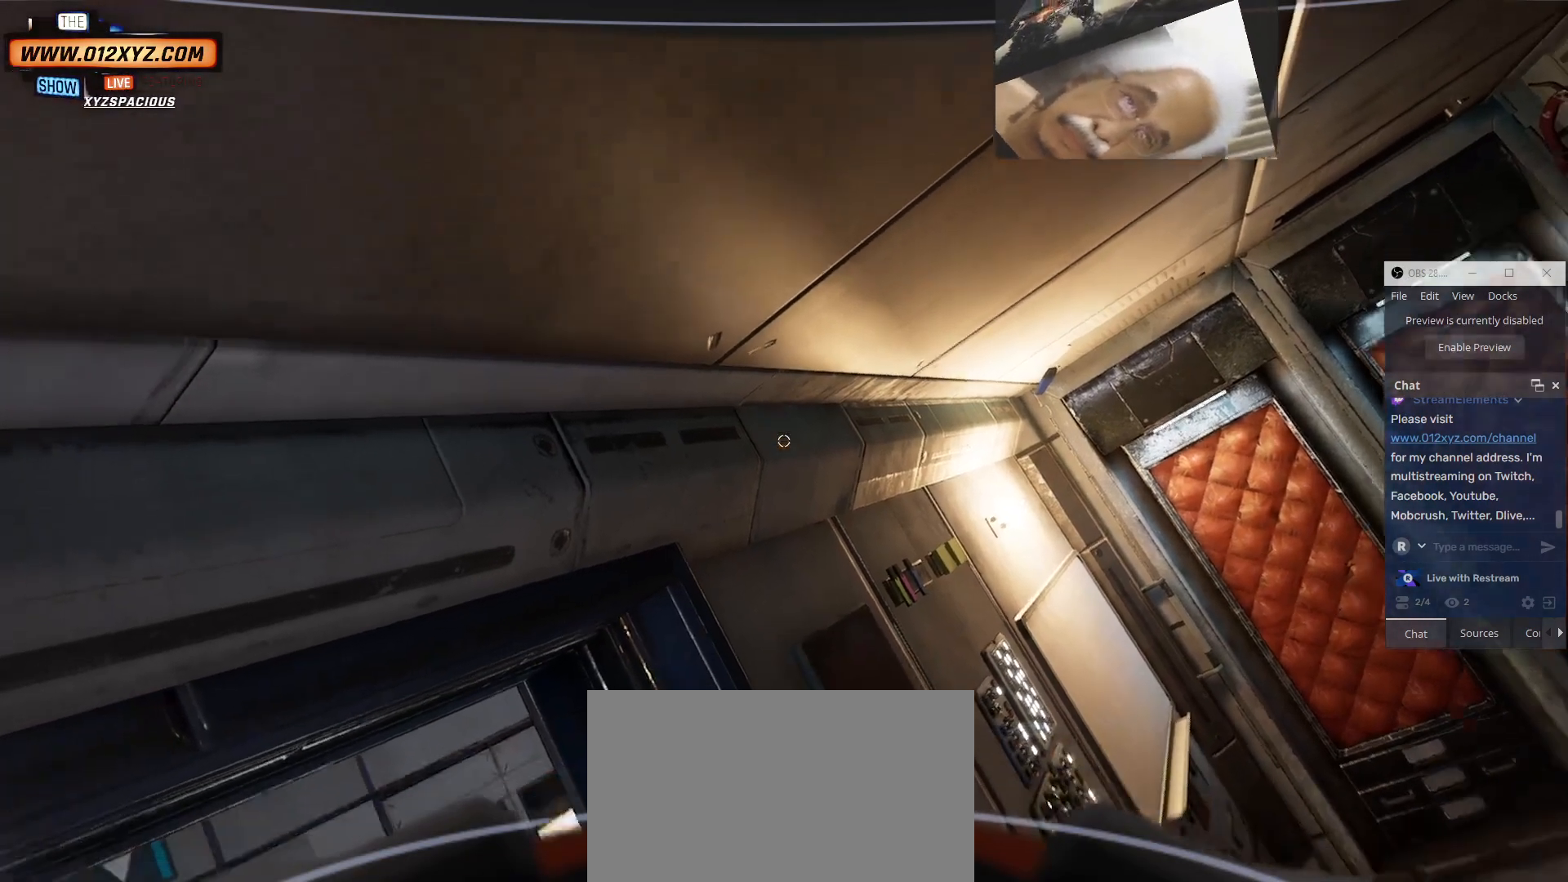
{"keys": [], "mouse": [], "events": []}
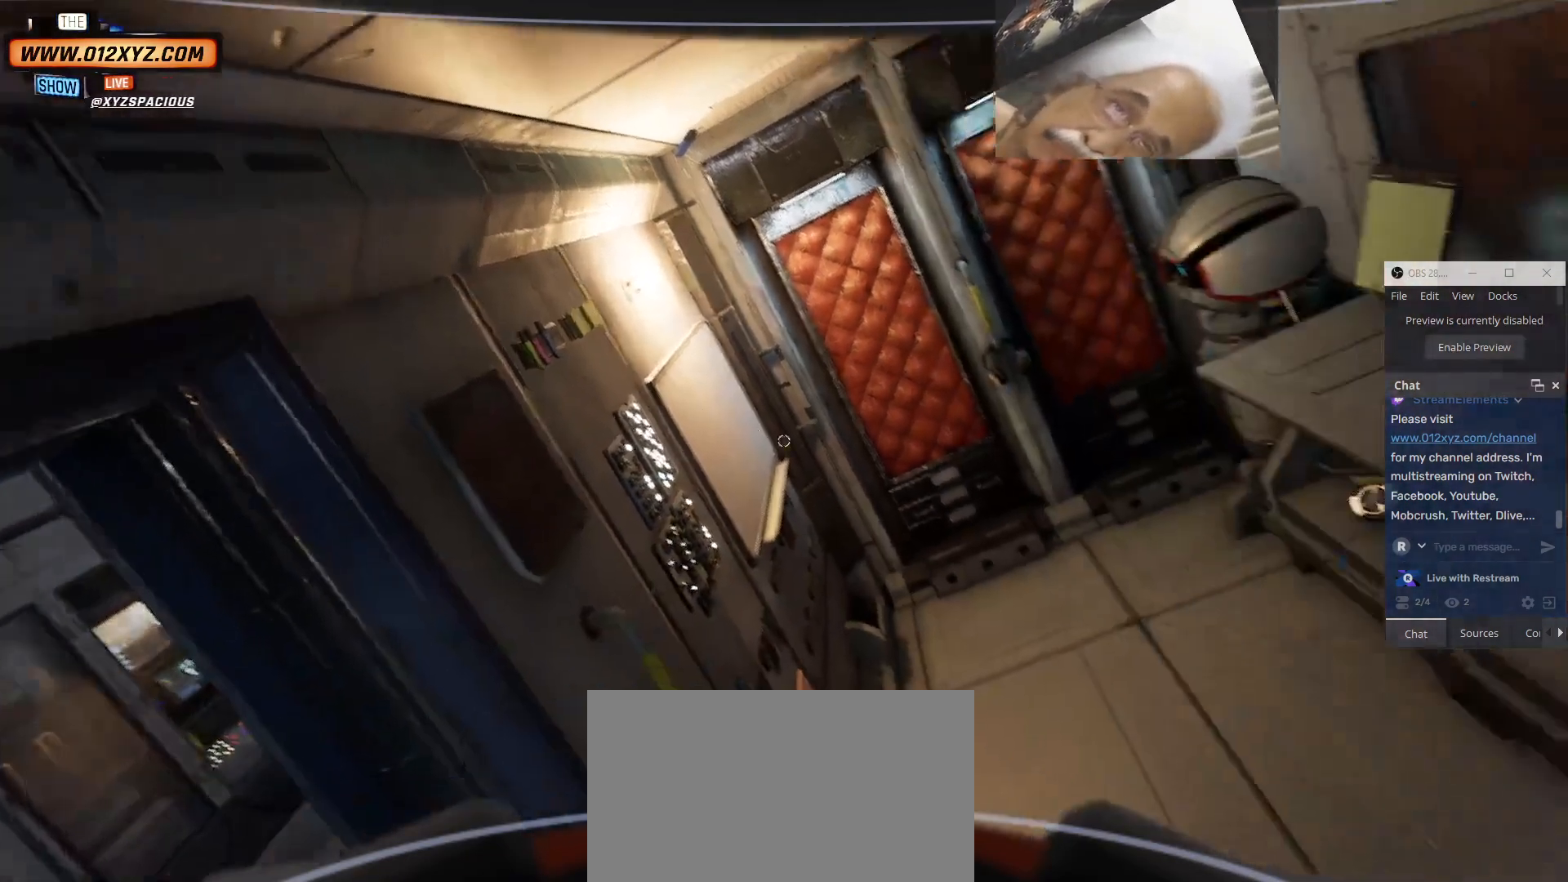
{"keys": ["q"], "mouse": [], "events": [[333, "q", "down"]]}
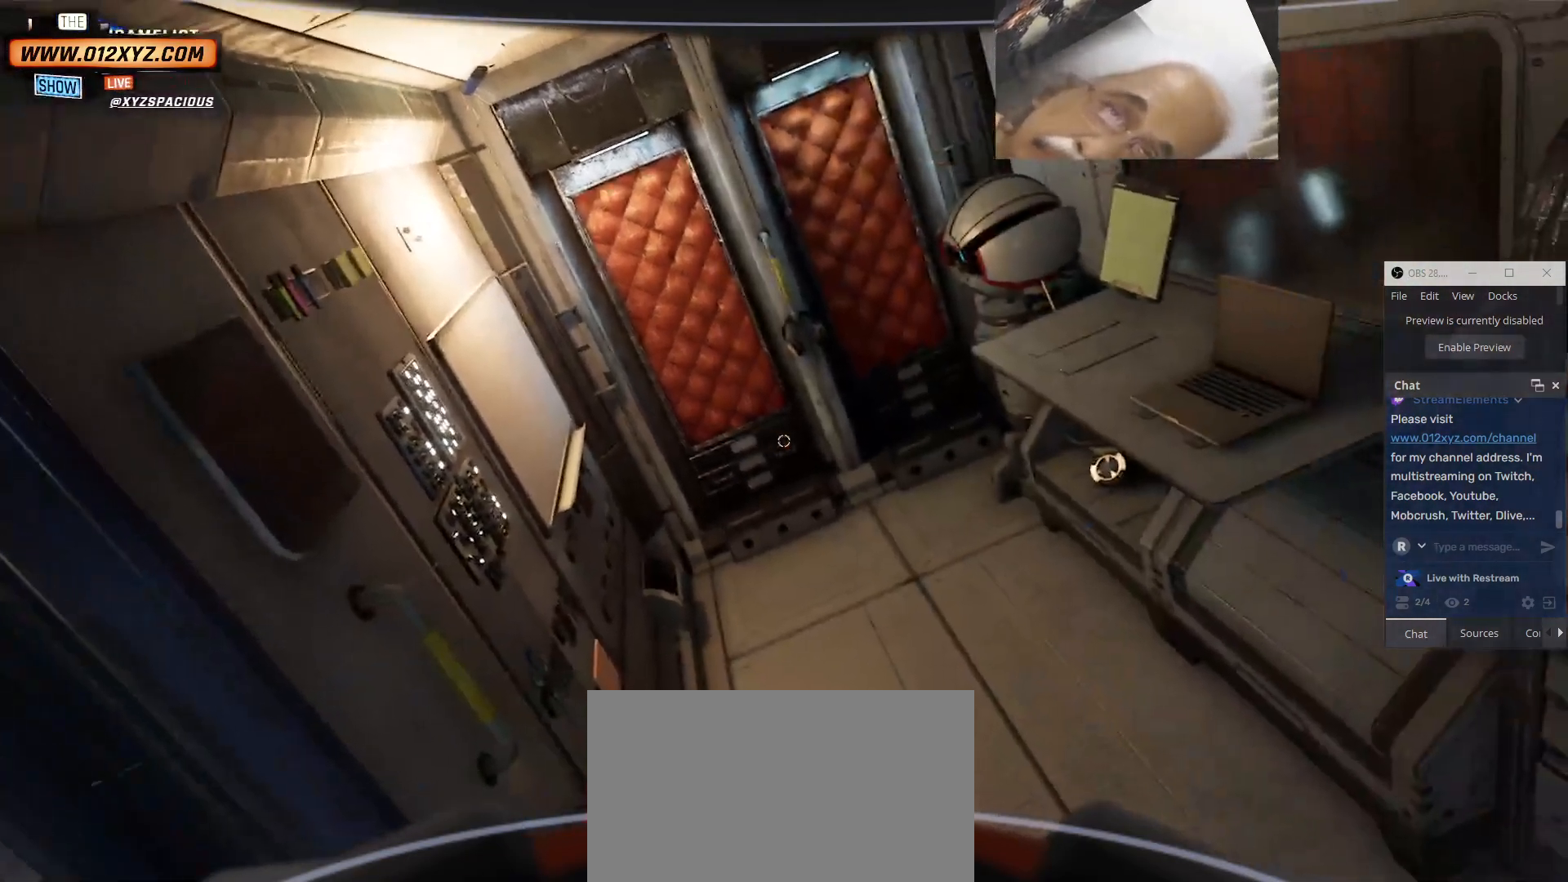
{"keys": ["d"], "mouse": [], "events": [[67, "q", "up"], [467, "d", "down"]]}
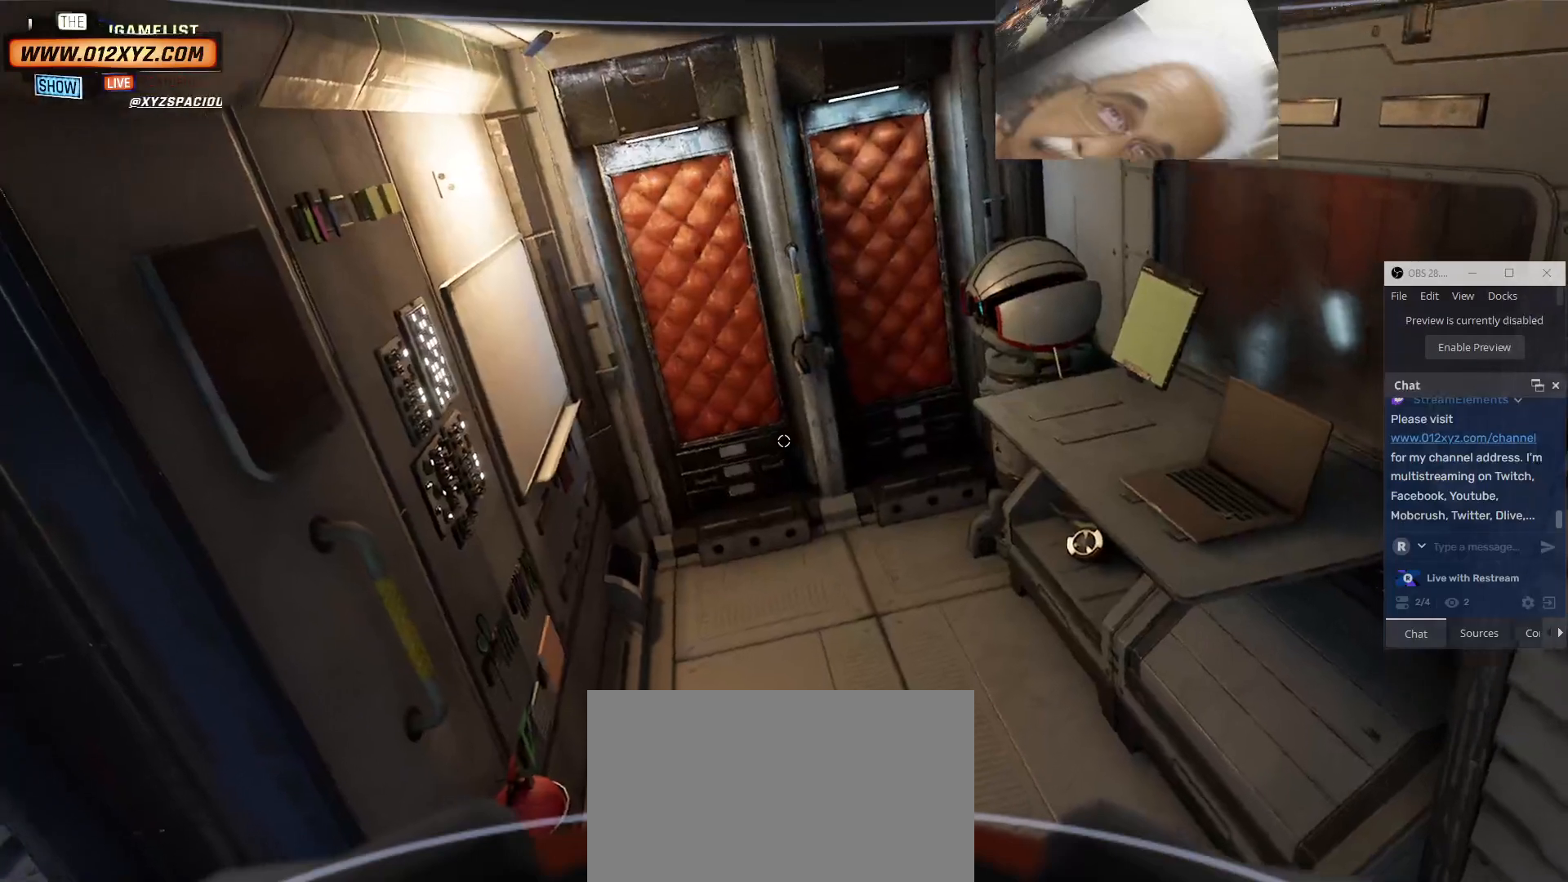
{"keys": [], "mouse": [], "events": [[467, "d", "up"]]}
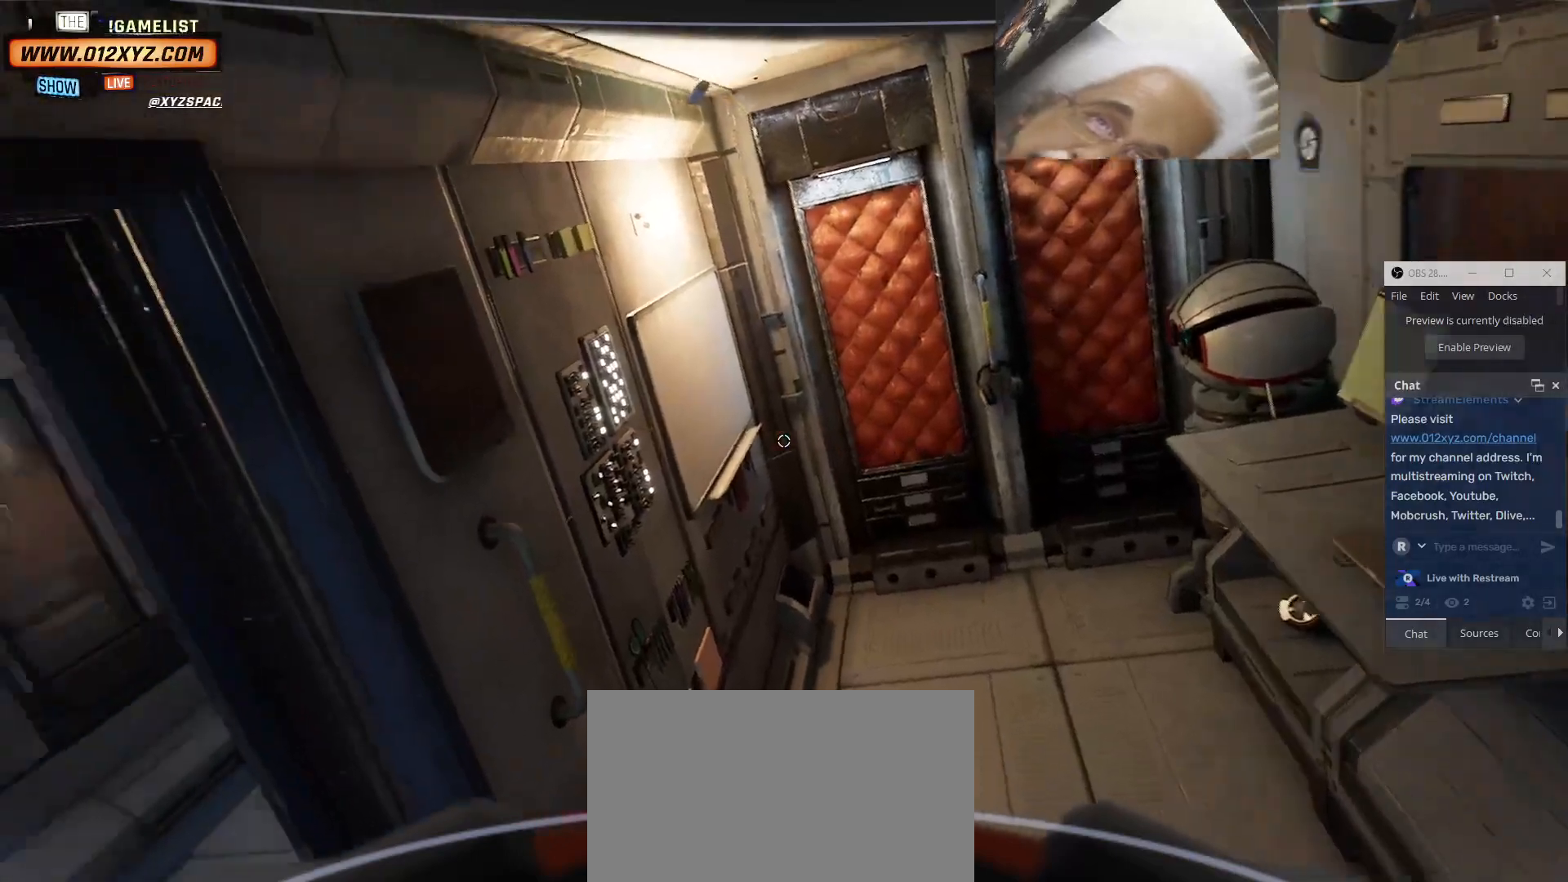
{"keys": [], "mouse": [], "events": []}
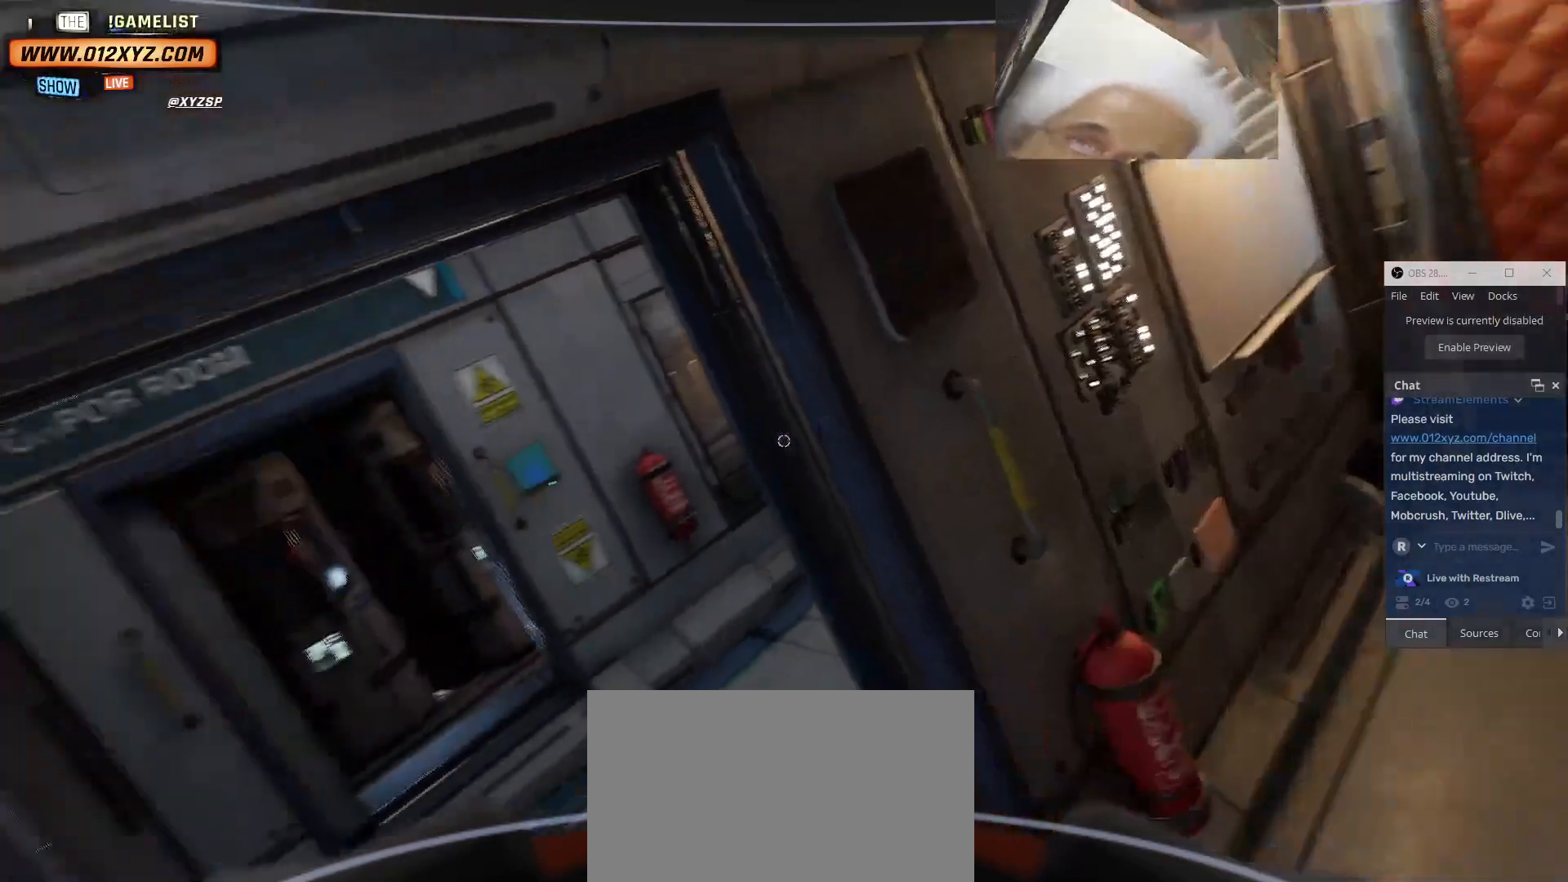
{"keys": ["q"], "mouse": [], "events": [[467, "q", "down"]]}
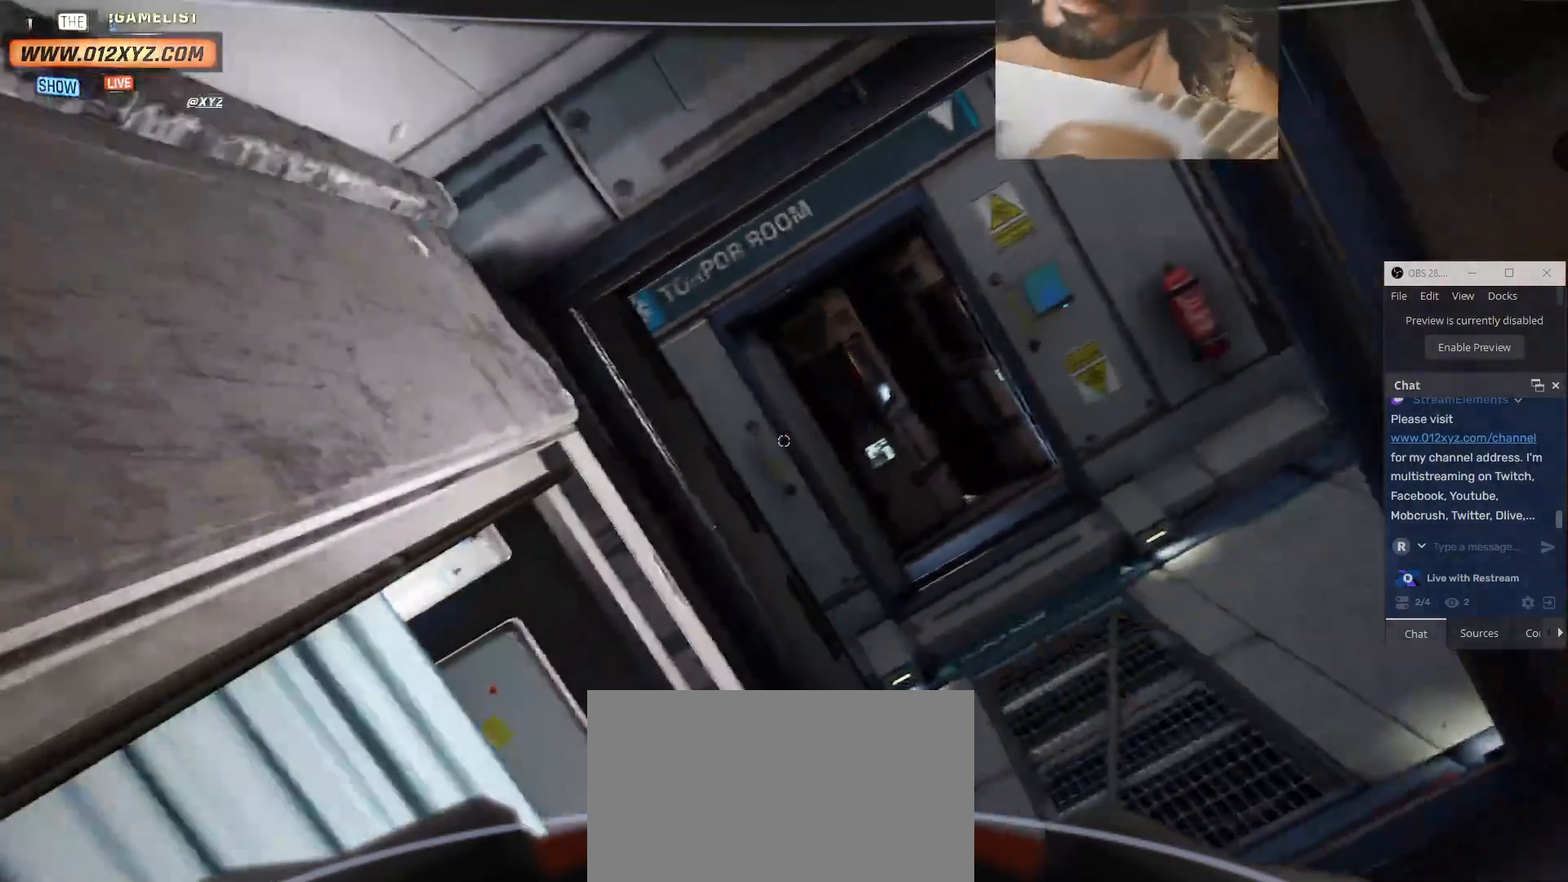
{"keys": ["d"], "mouse": [], "events": [[400, "d", "down"], [433, "q", "up"]]}
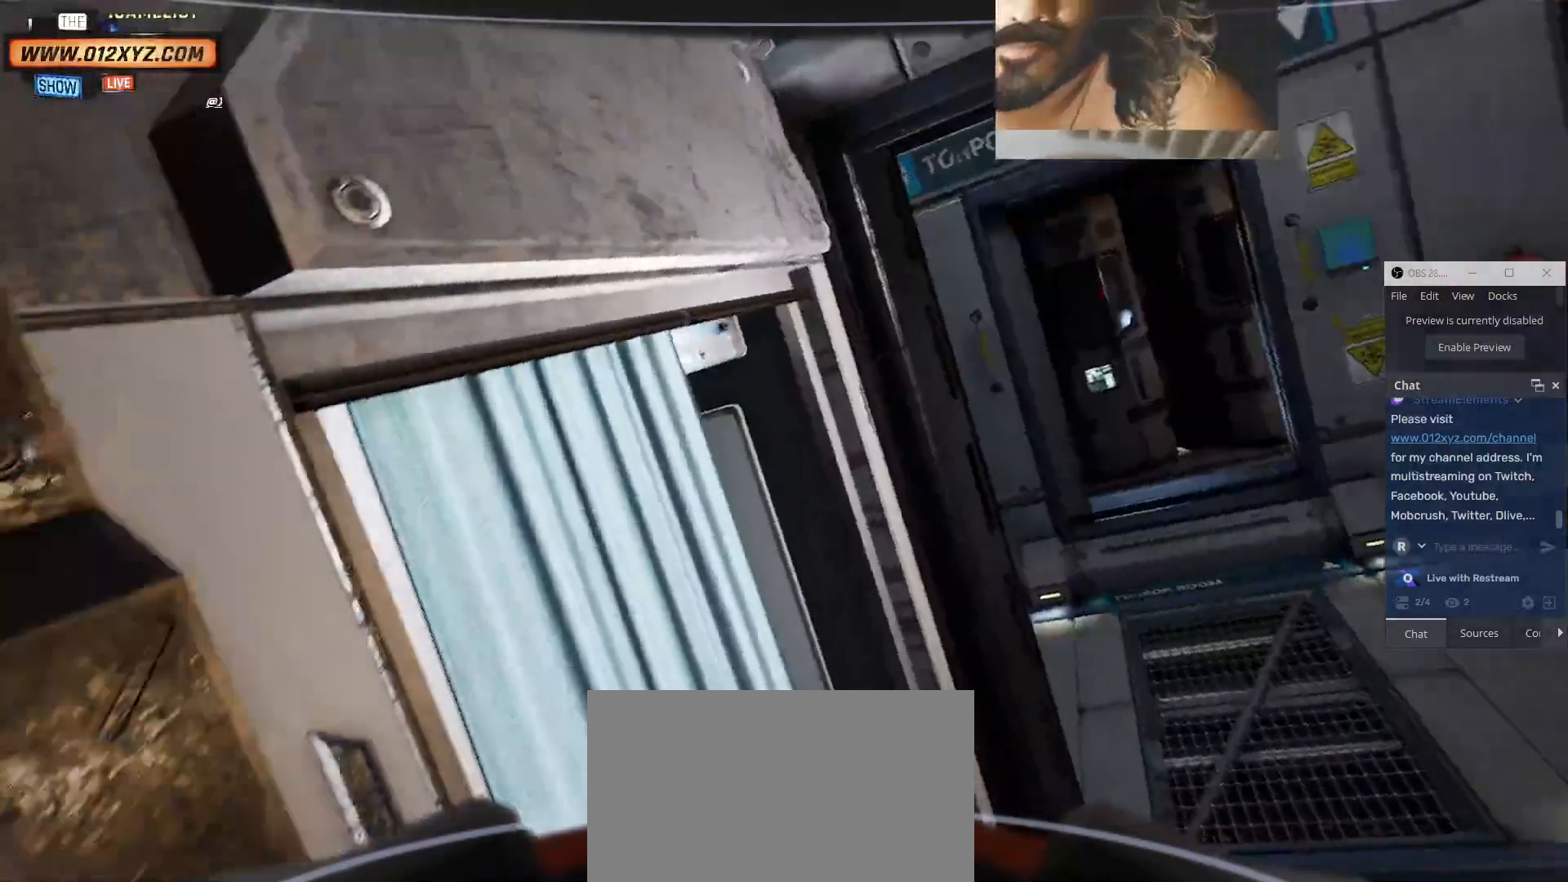
{"keys": ["s"], "mouse": [], "events": [[500, "d", "up"], [500, "s", "down"]]}
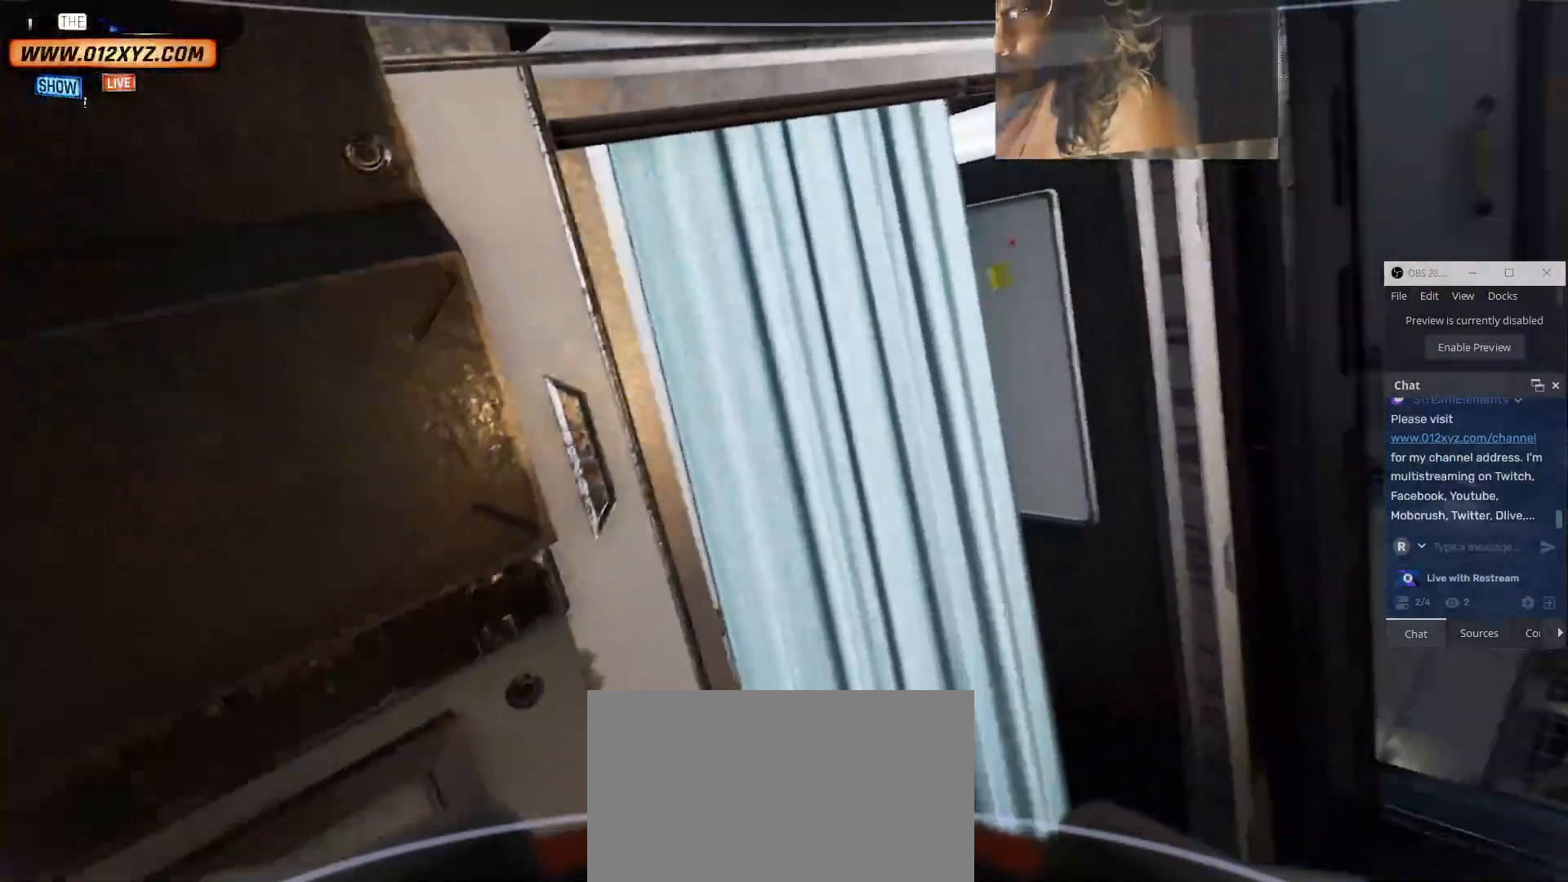
{"keys": ["d", "s"], "mouse": [], "events": [[400, "d", "down"]]}
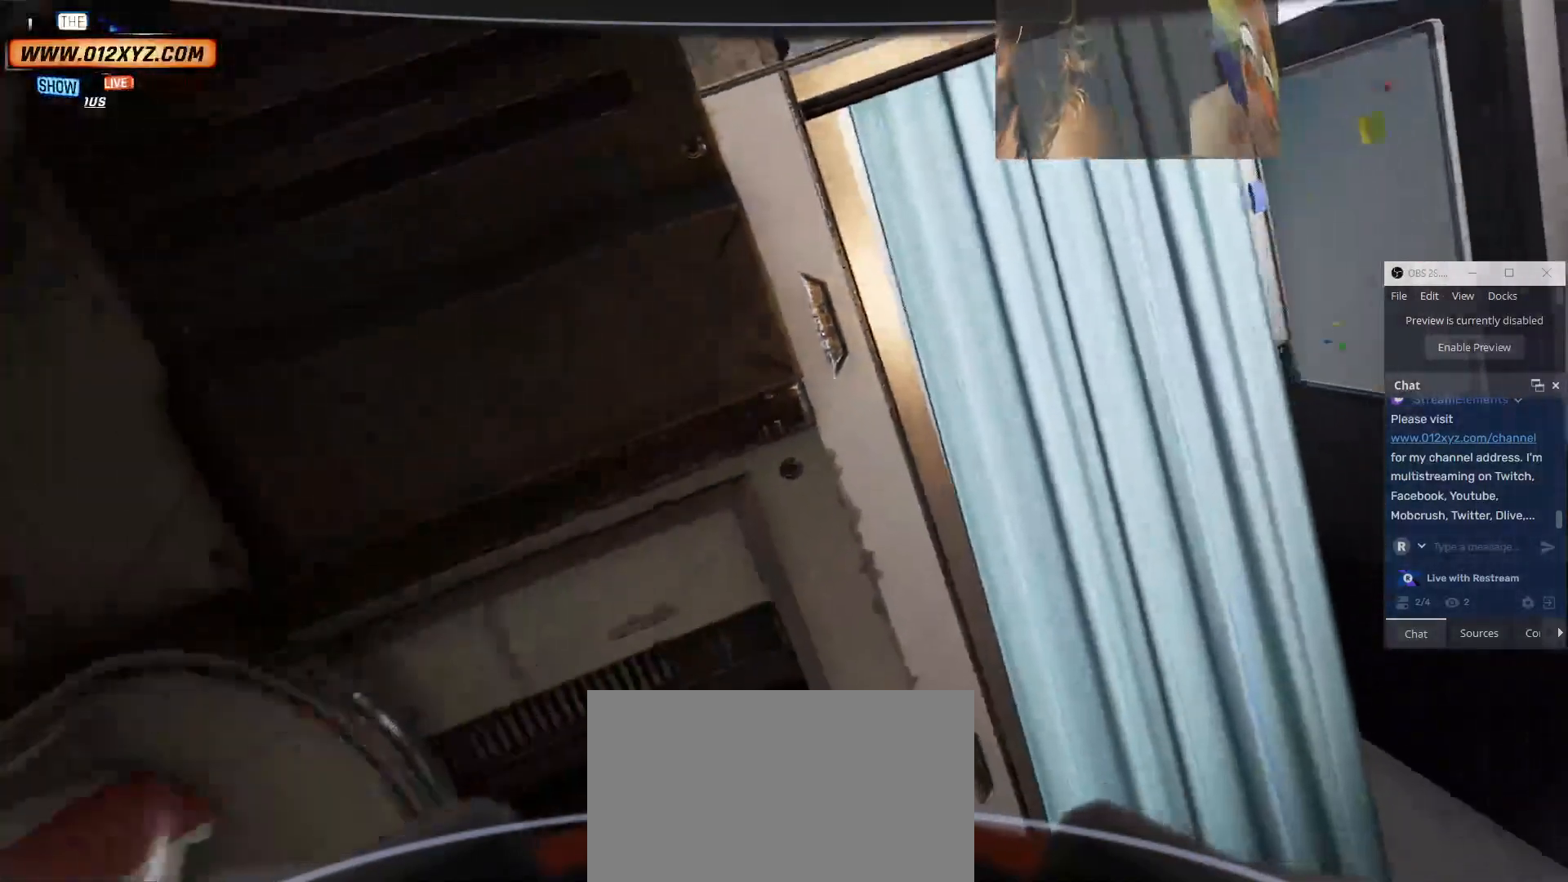
{"keys": ["d"], "mouse": [], "events": [[33, "s", "up"], [100, "q", "down"], [467, "q", "up"]]}
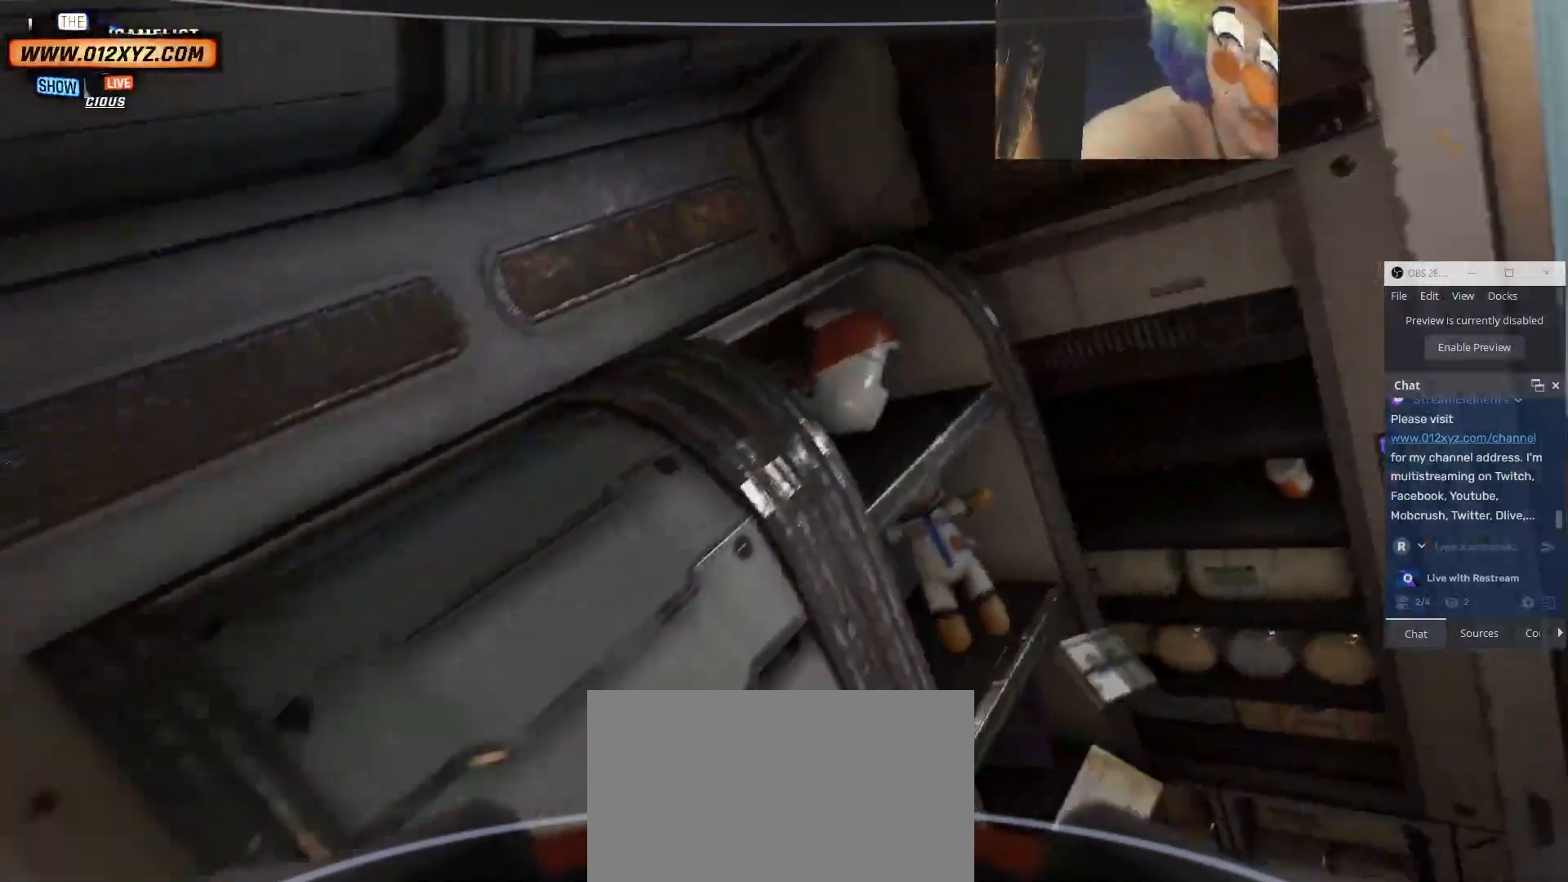
{"keys": [], "mouse": [], "events": [[100, "d", "up"], [167, "d", "down"], [433, "d", "up"]]}
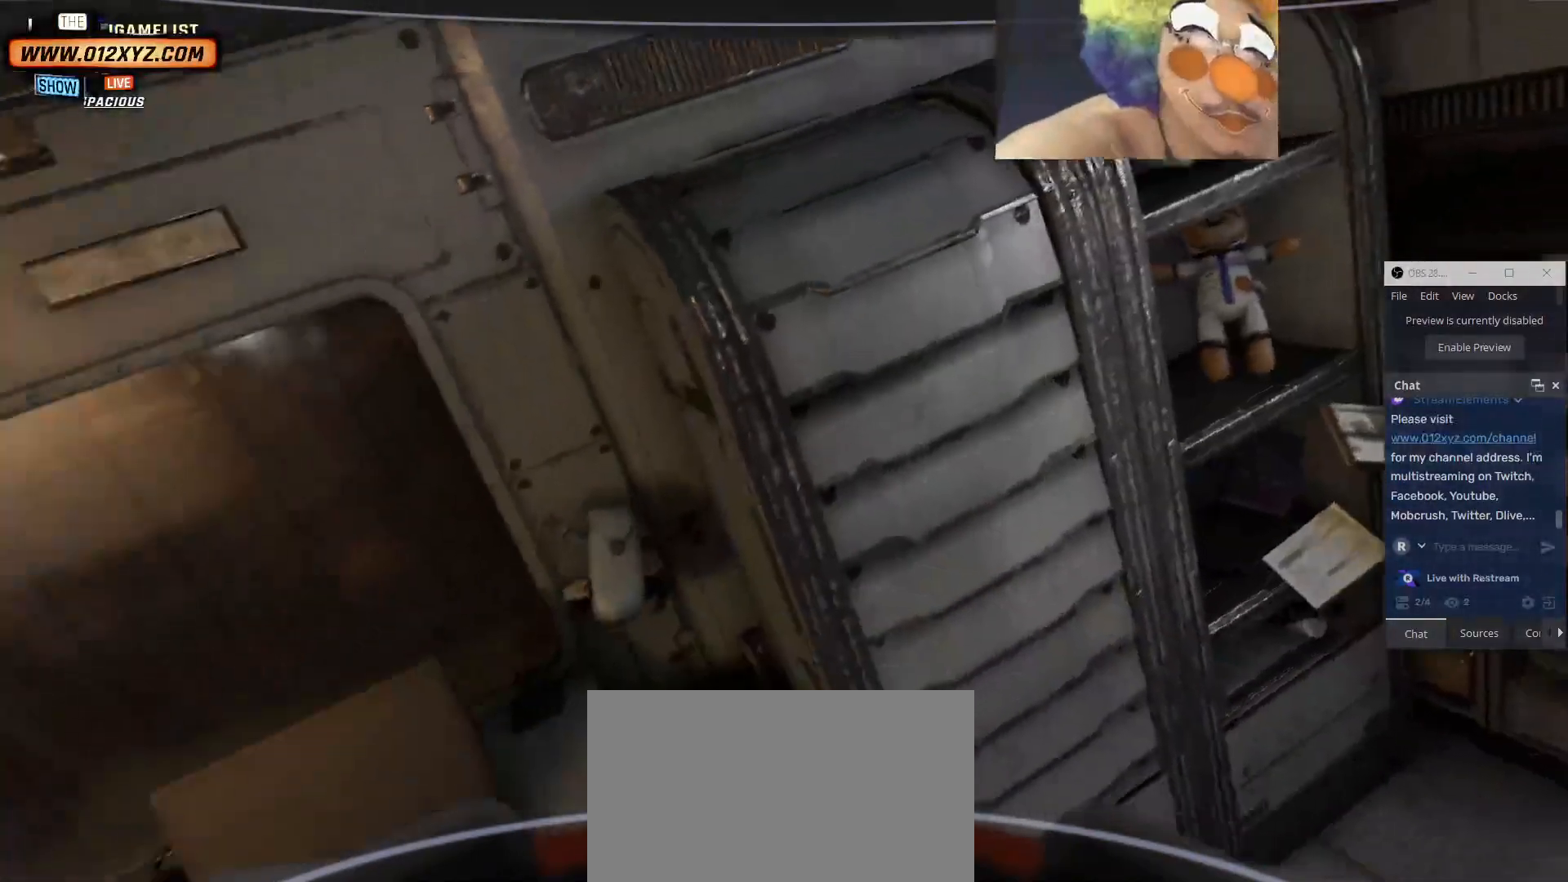
{"keys": [], "mouse": [], "events": []}
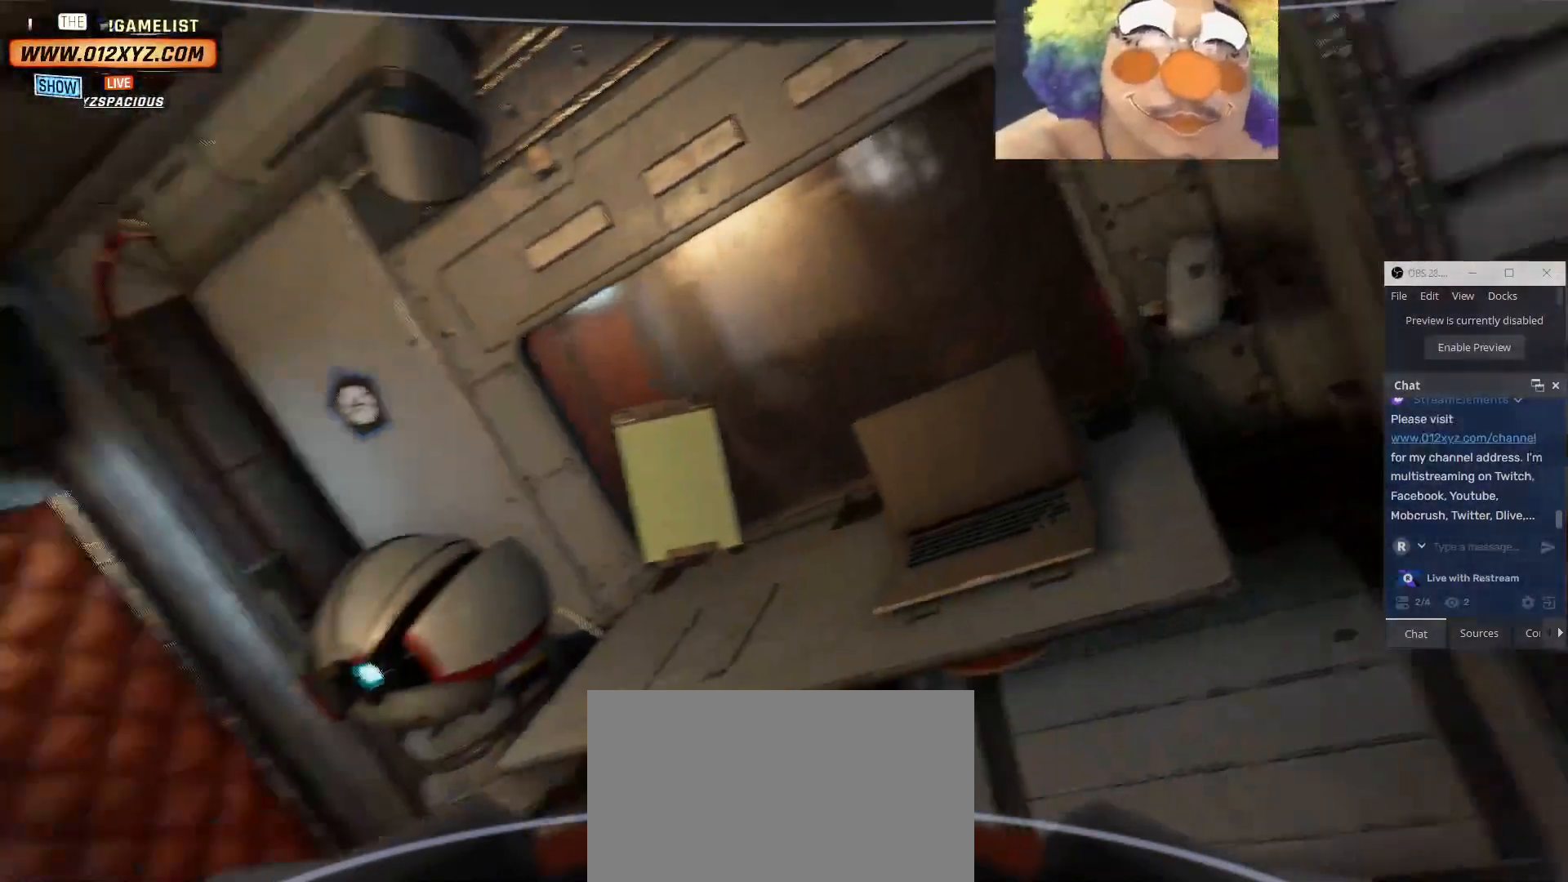
{"keys": [], "mouse": [], "events": []}
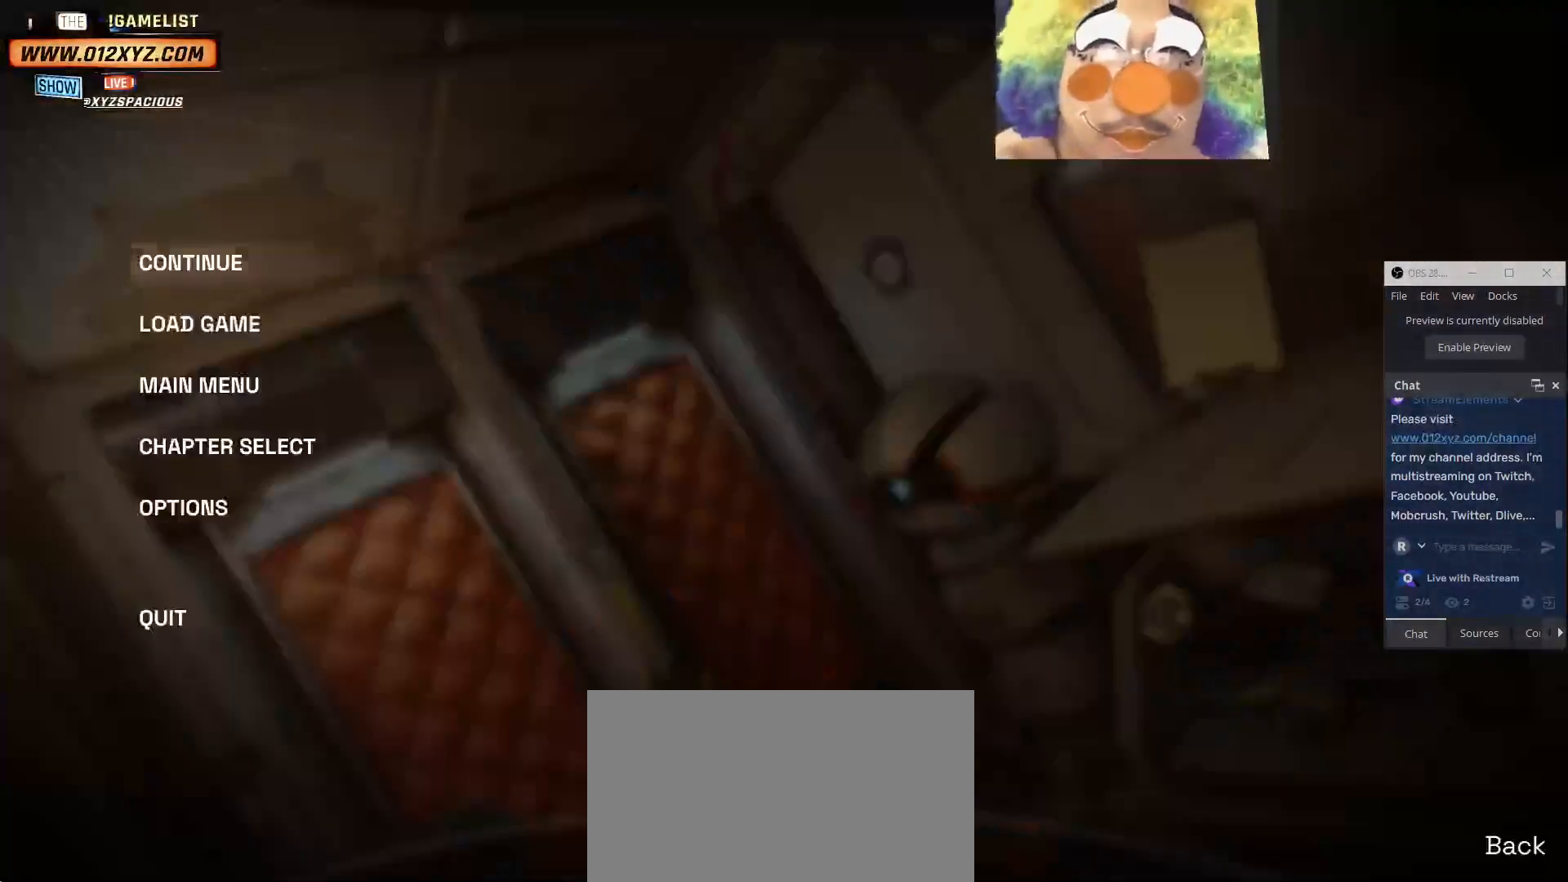
{"keys": [], "mouse": [], "events": []}
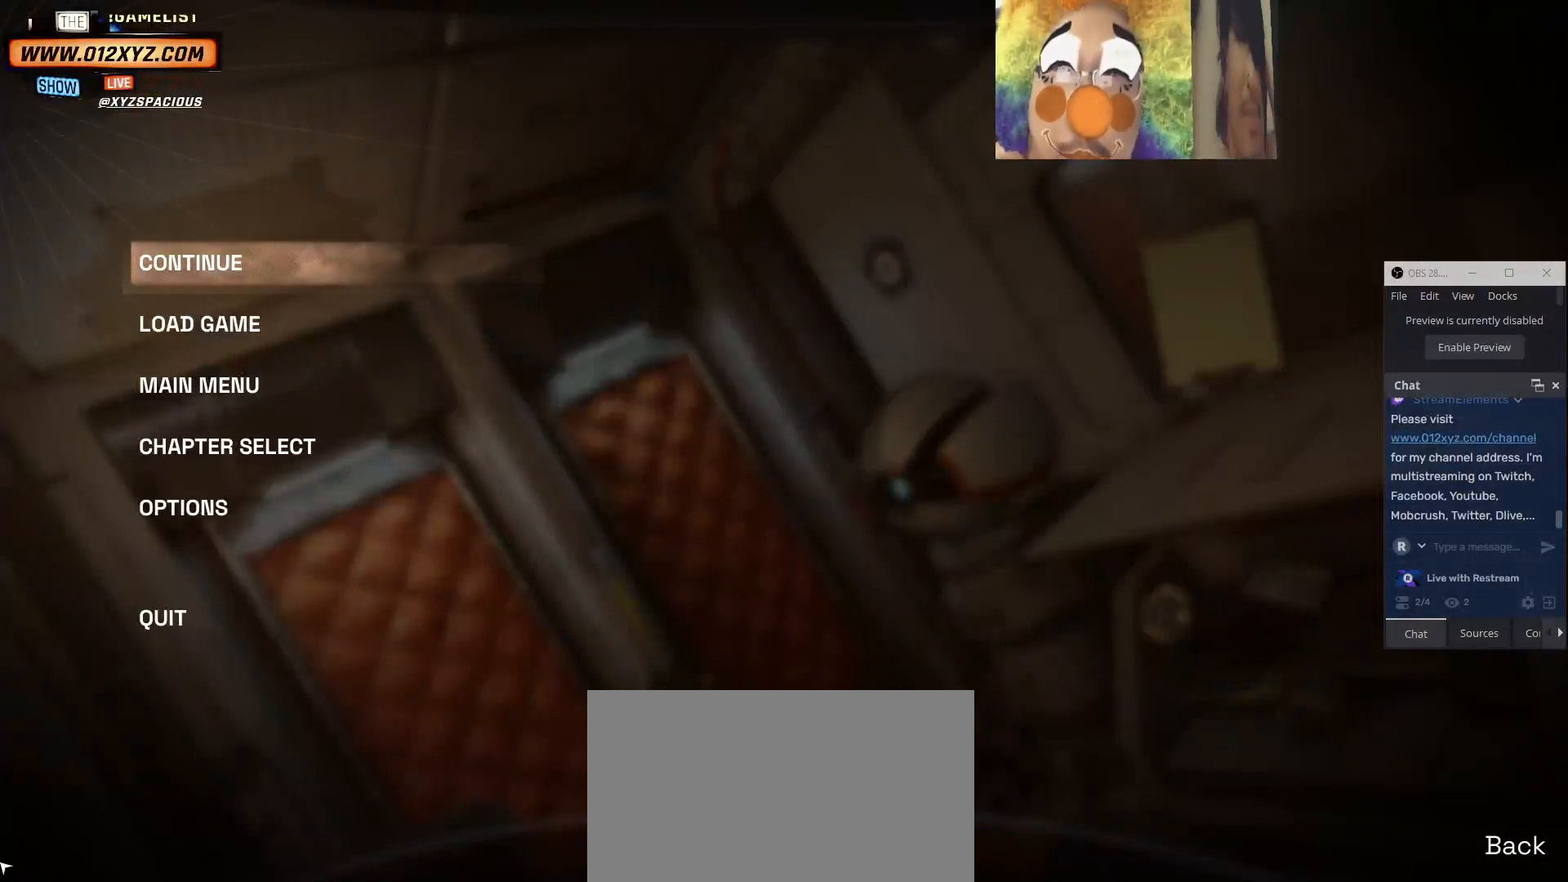
{"keys": [], "mouse": [], "events": []}
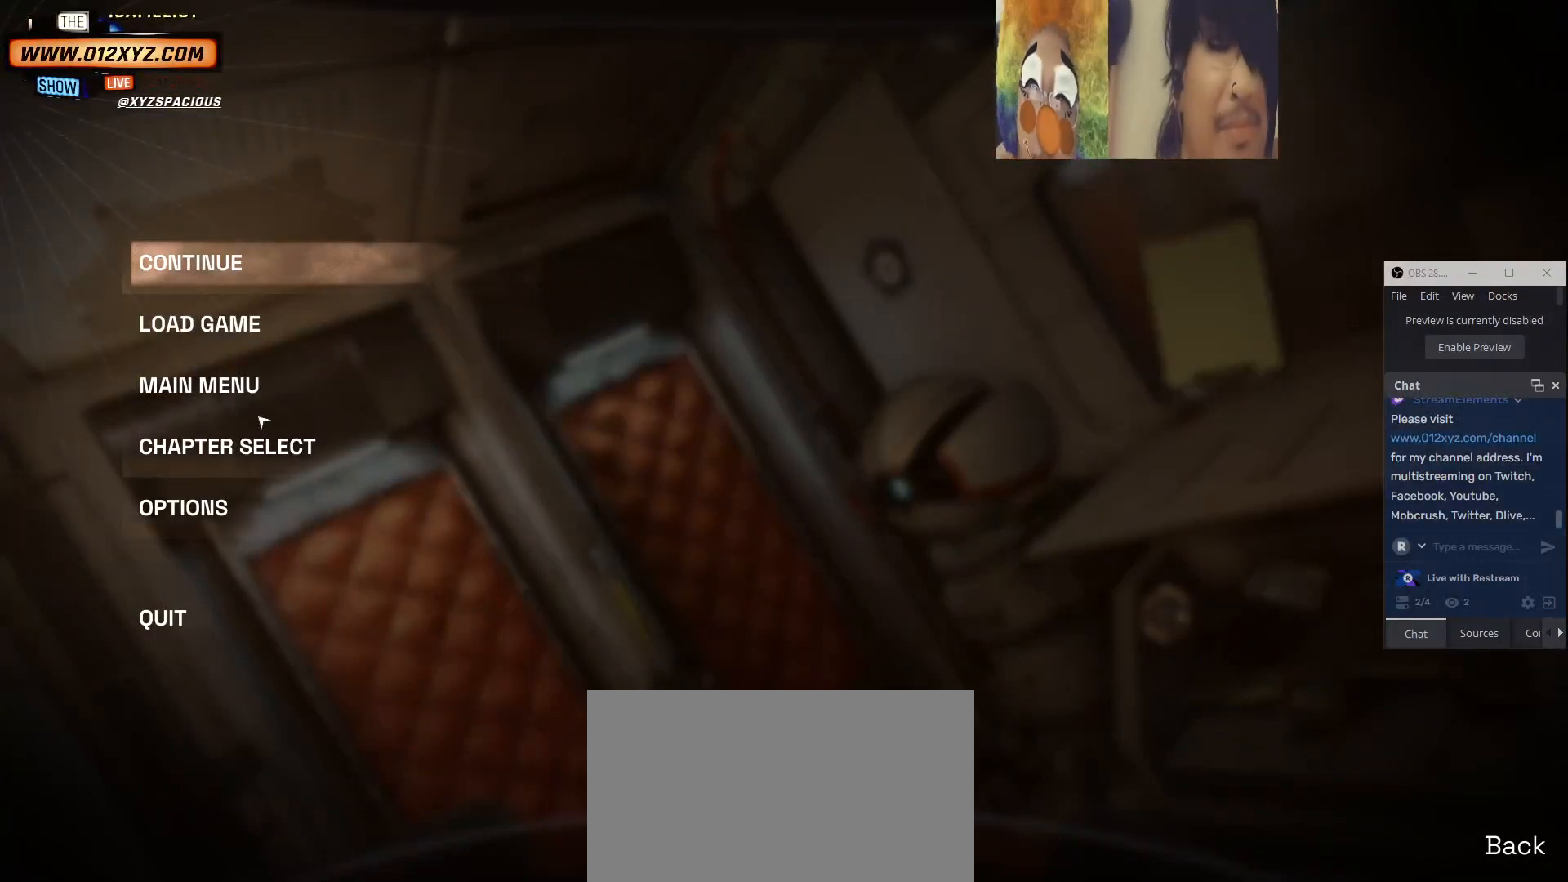
{"keys": [], "mouse": [], "events": []}
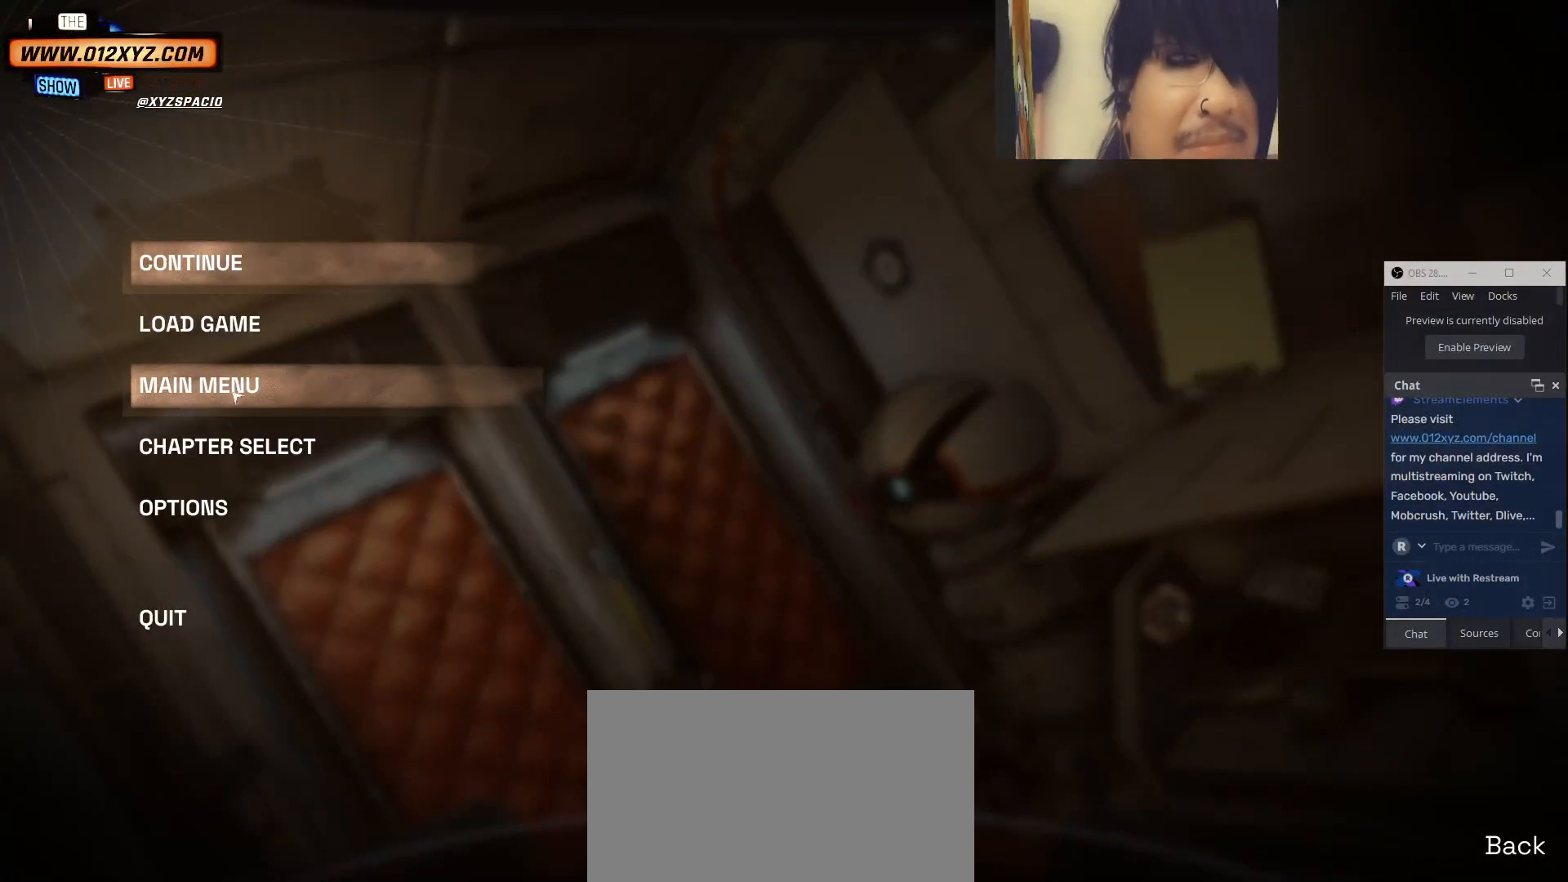
{"keys": [], "mouse": ["left"], "events": [[433, "mouse_left", "down"]]}
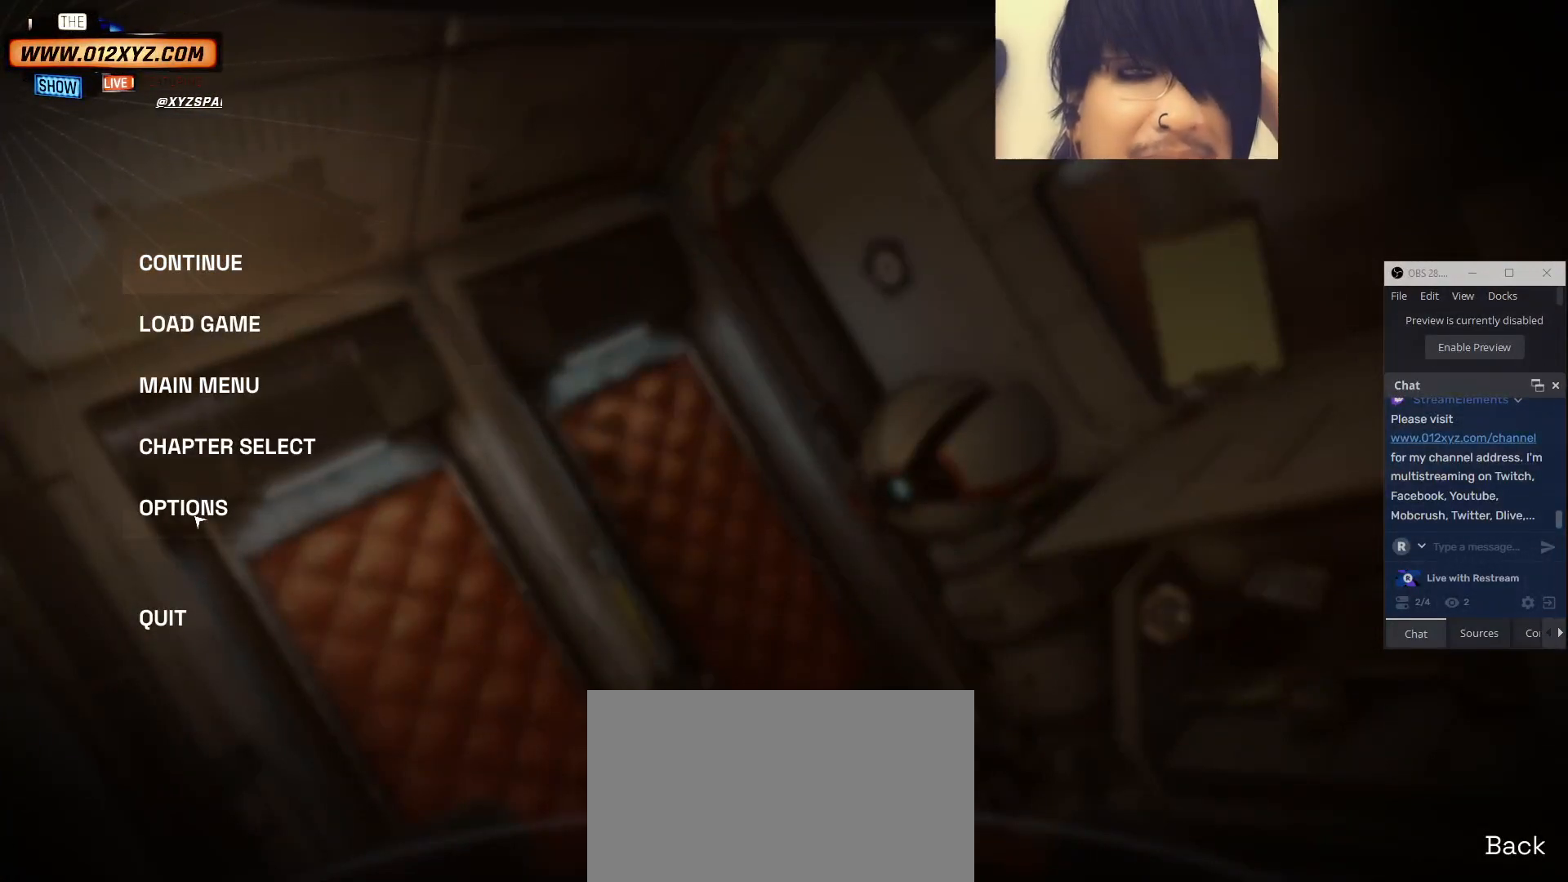
{"keys": [], "mouse": [], "events": [[67, "mouse_left", "up"]]}
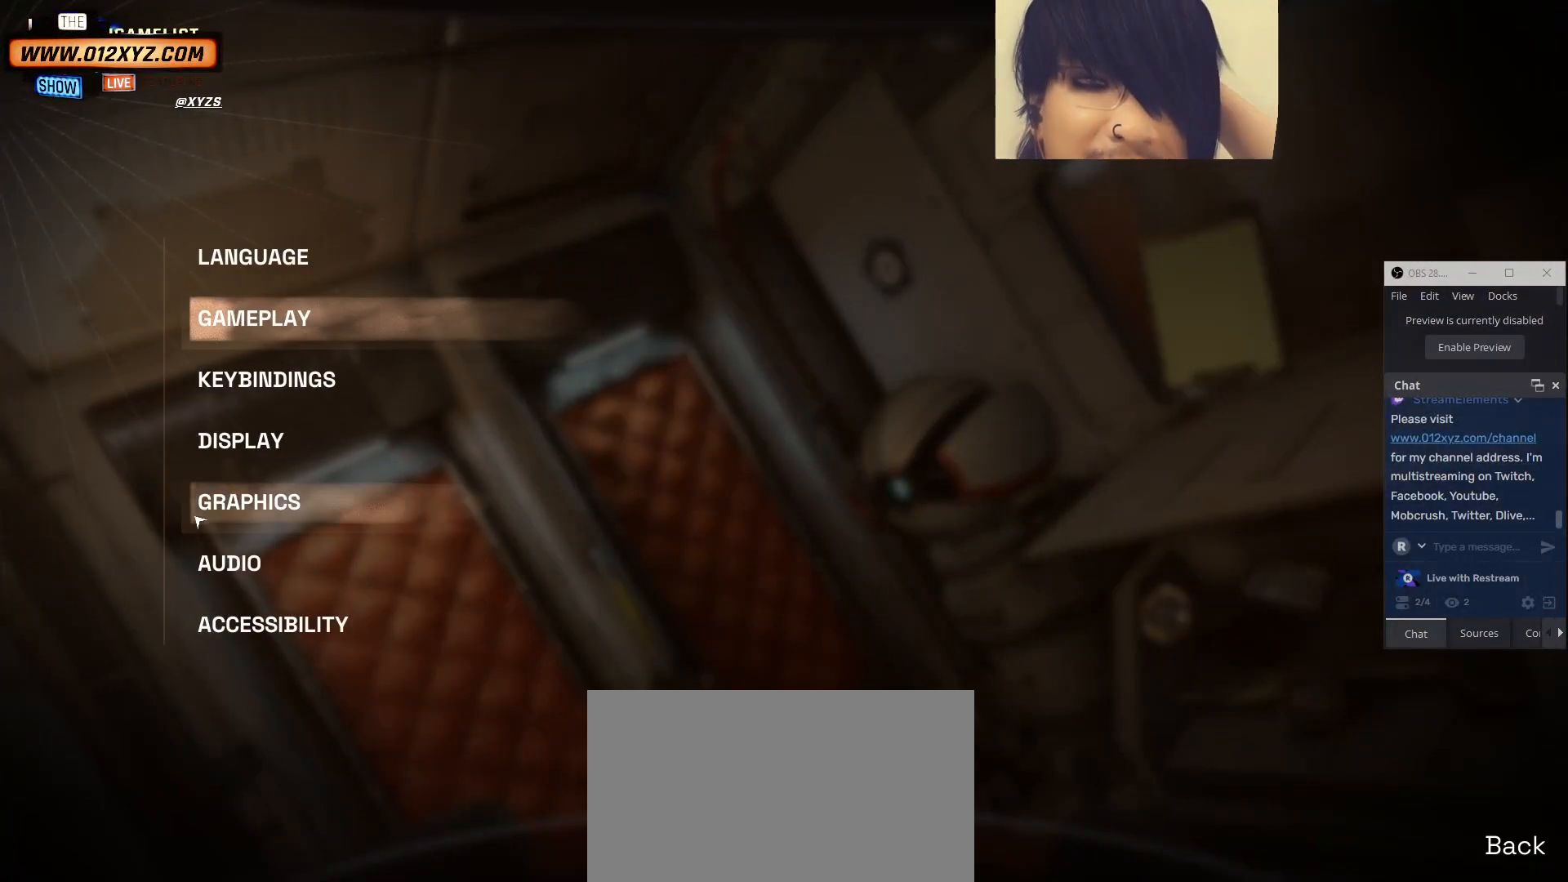
{"keys": [], "mouse": [], "events": []}
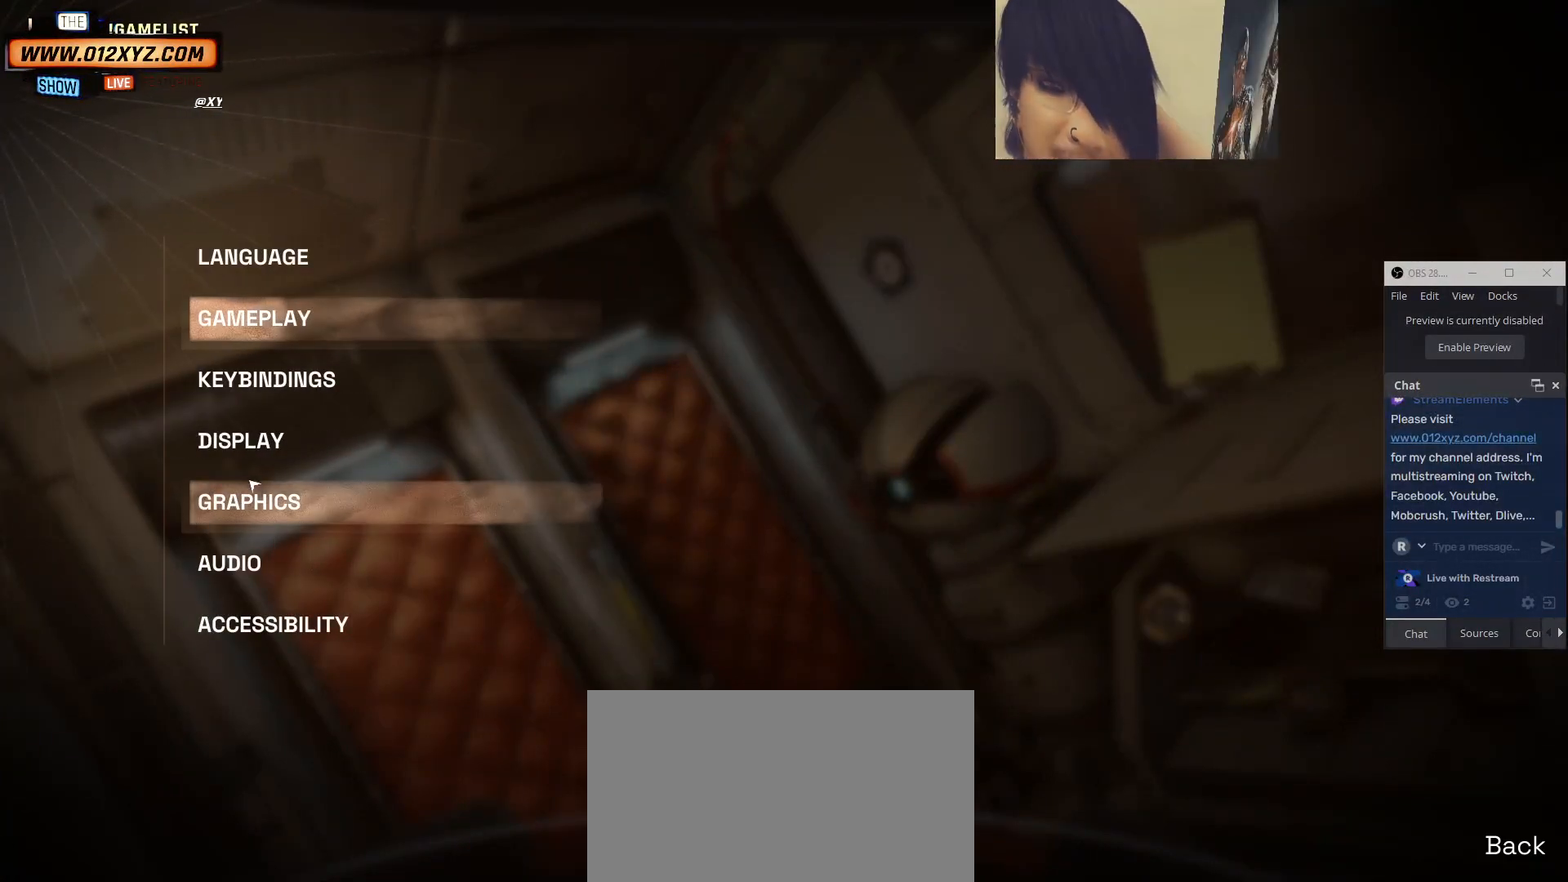
{"keys": [], "mouse": [], "events": []}
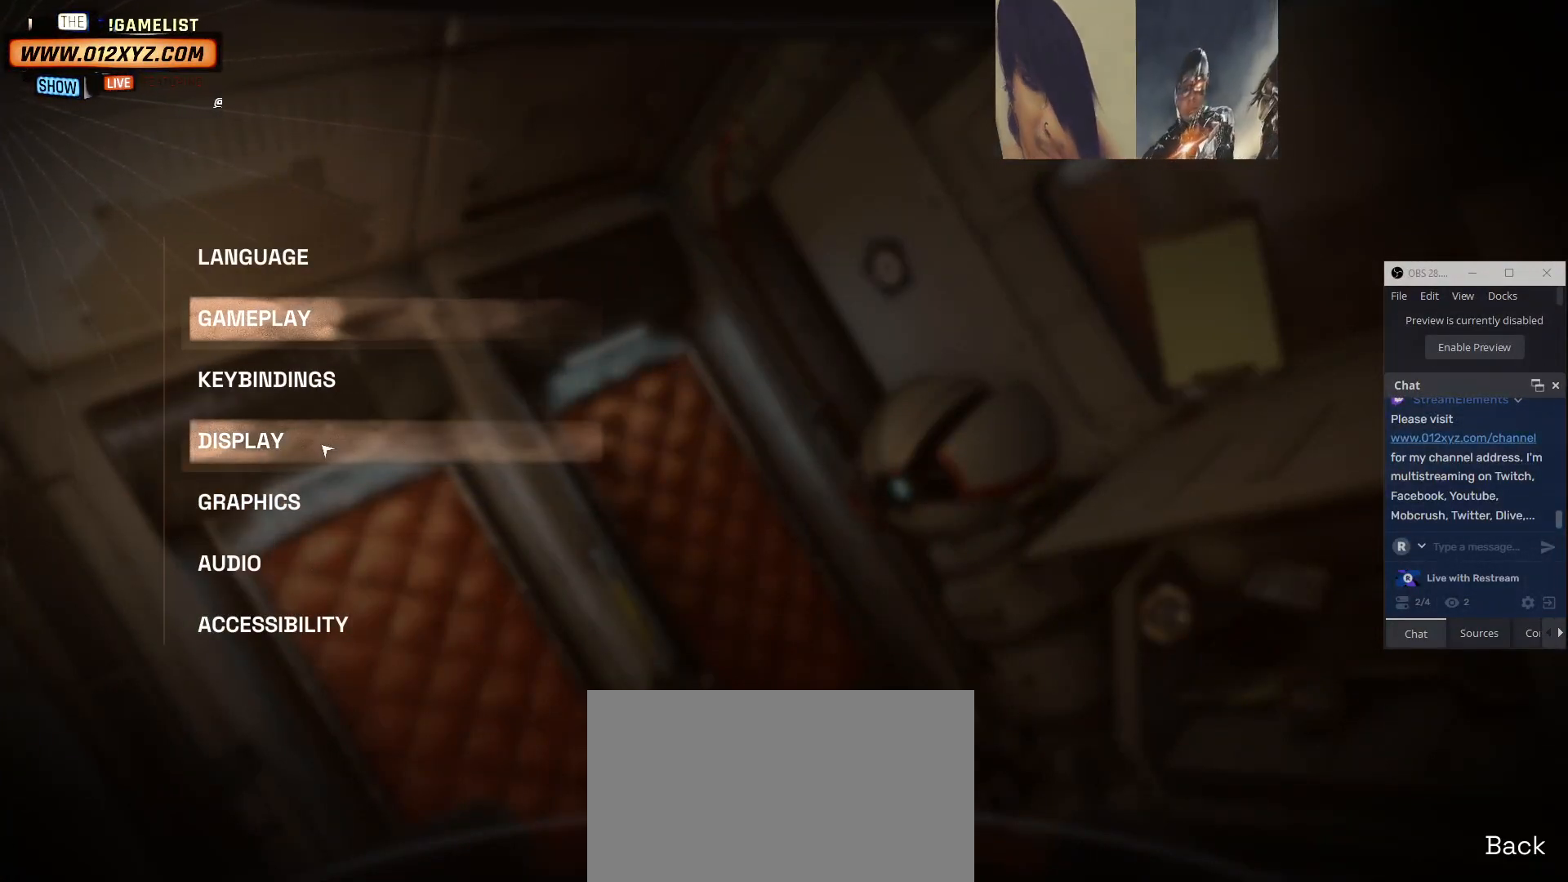
{"keys": [], "mouse": [], "events": []}
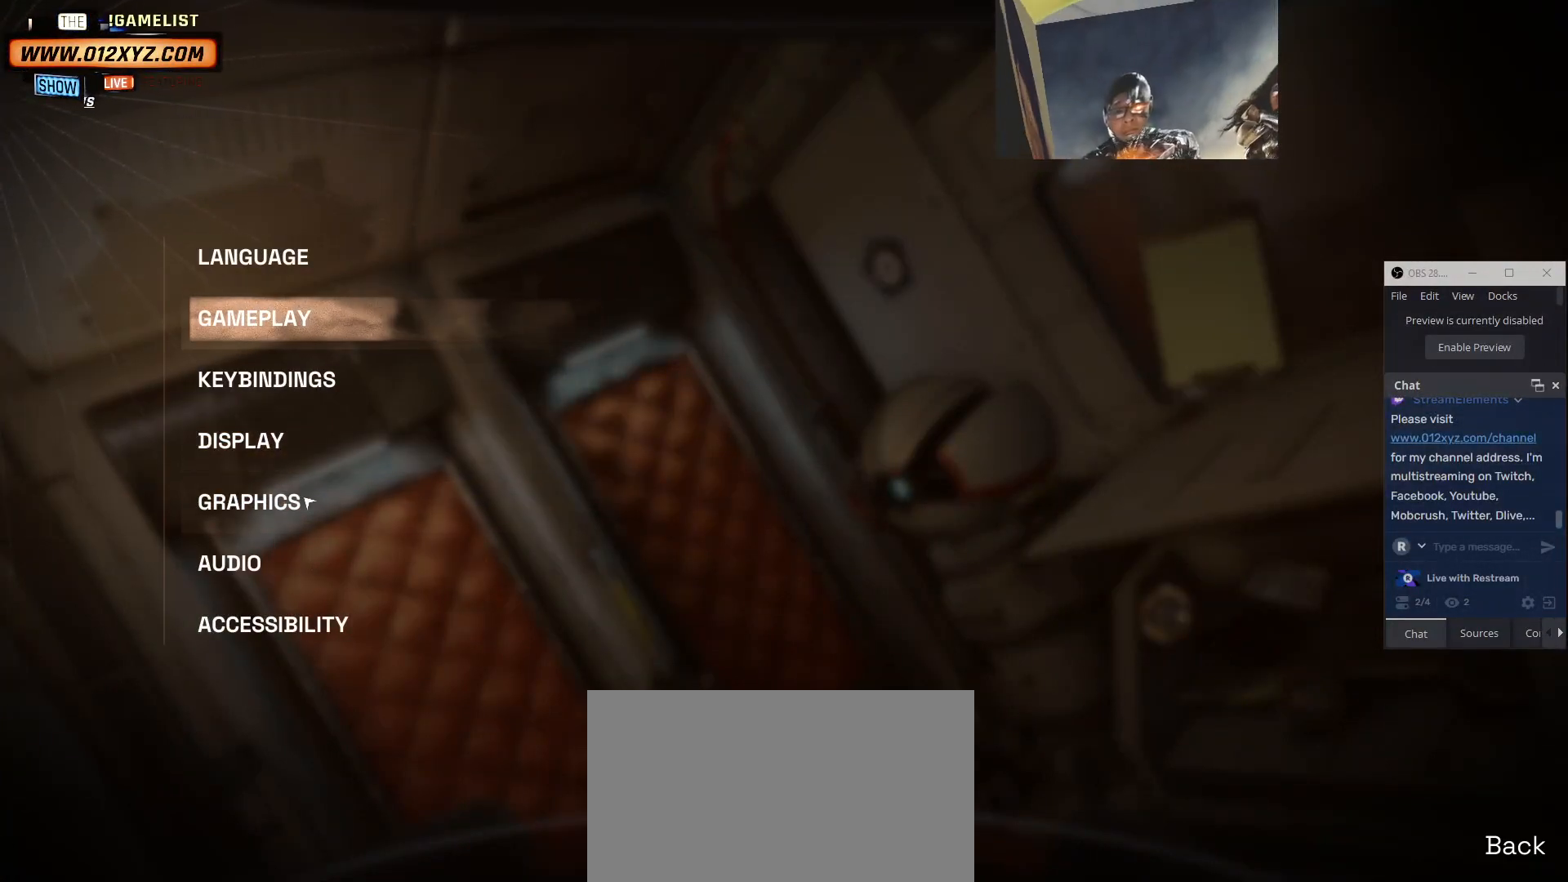
{"keys": [], "mouse": [], "events": []}
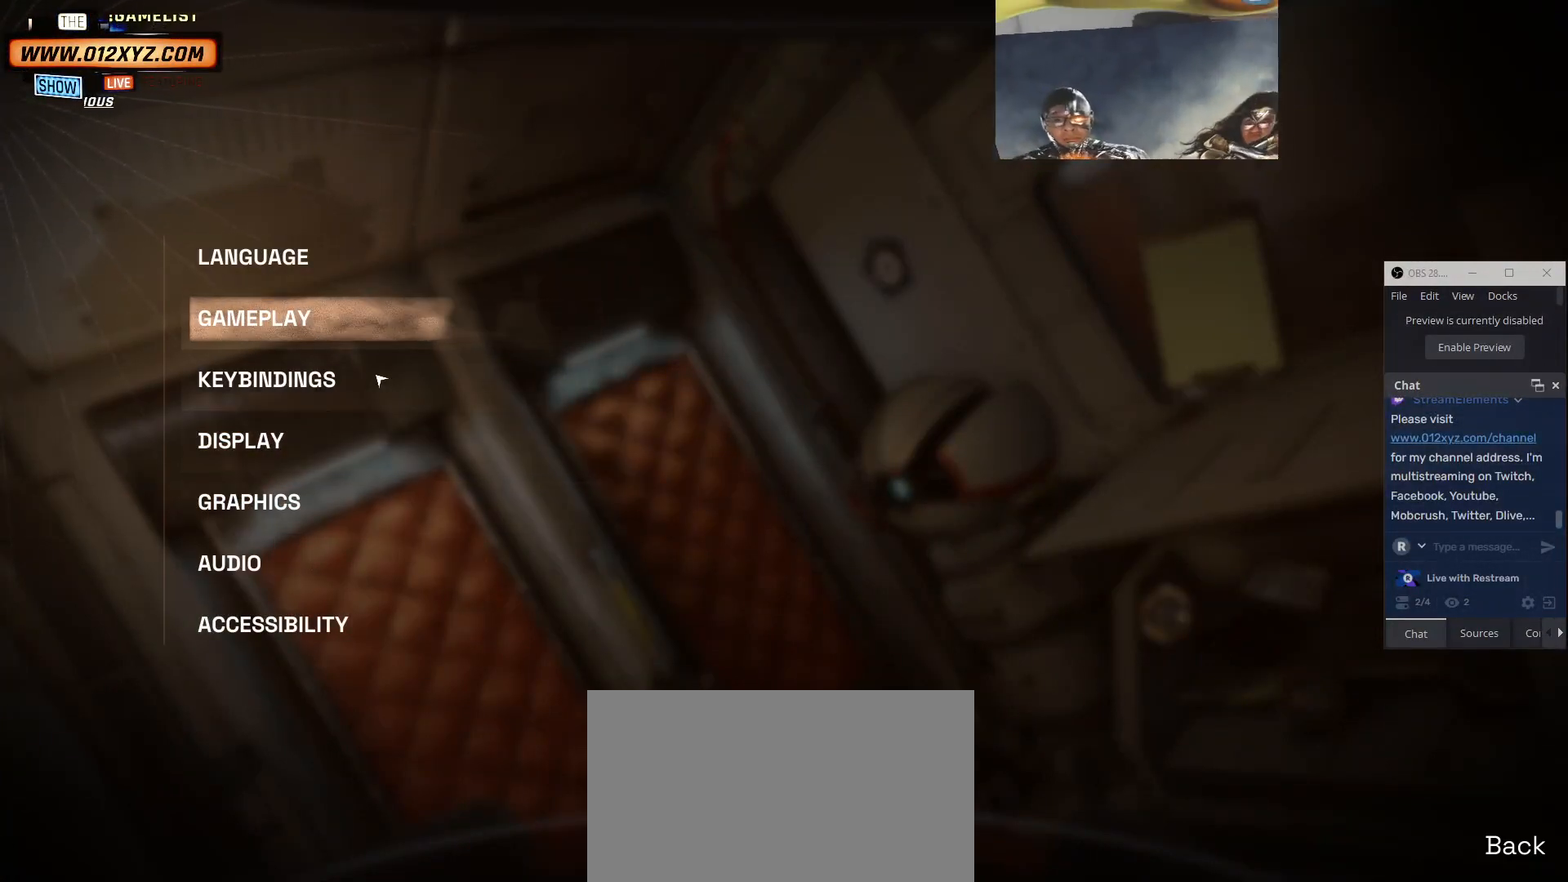
{"keys": [], "mouse": [], "events": [[33, "mouse_left", "down"], [167, "mouse_left", "up"]]}
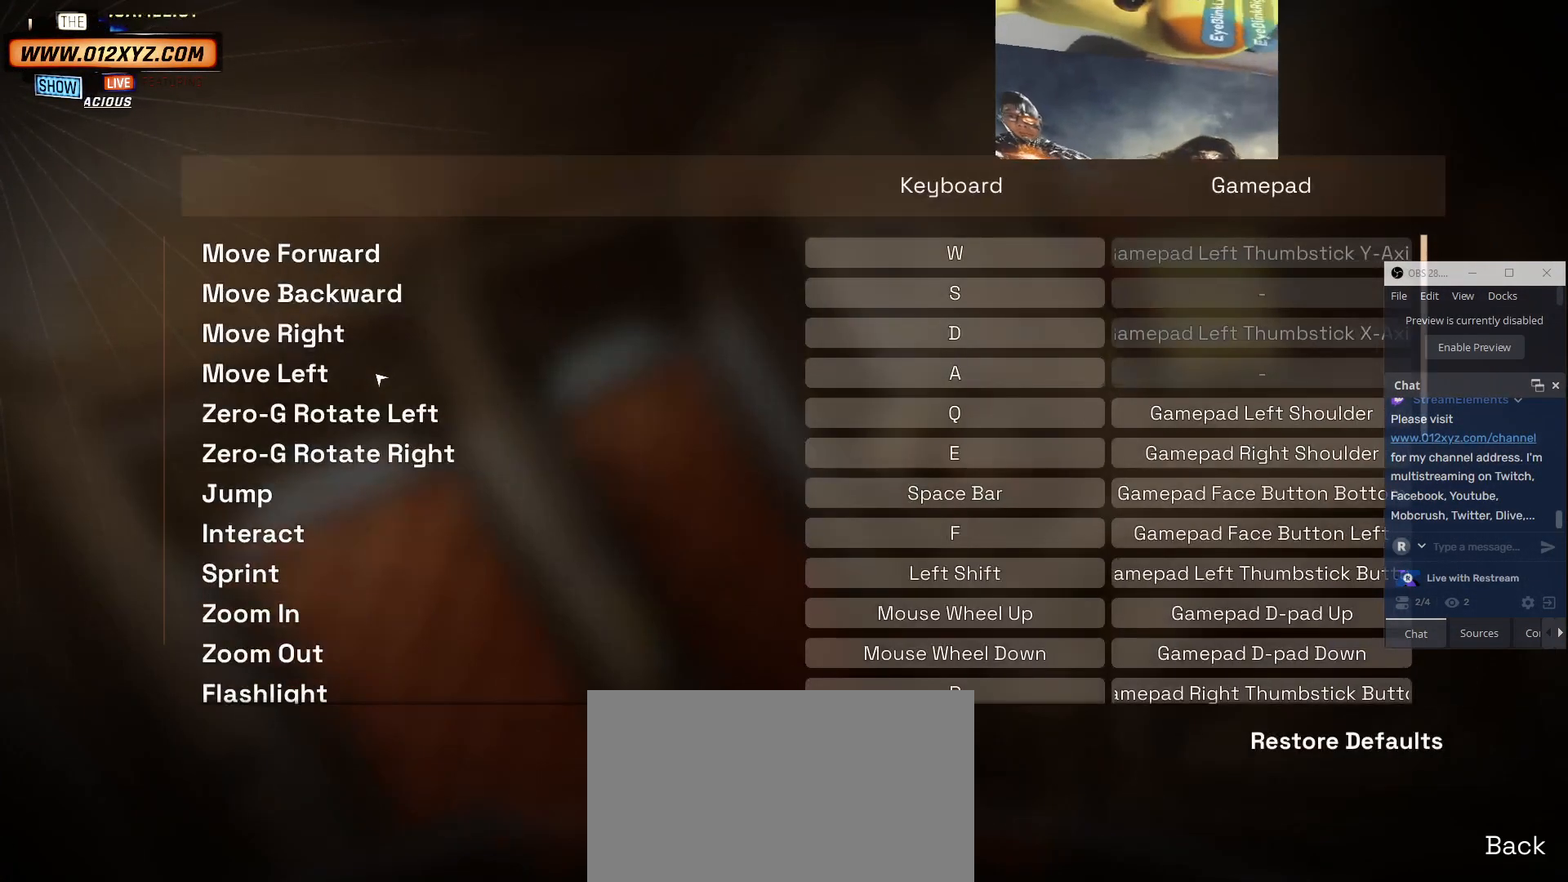
{"keys": [], "mouse": [], "events": []}
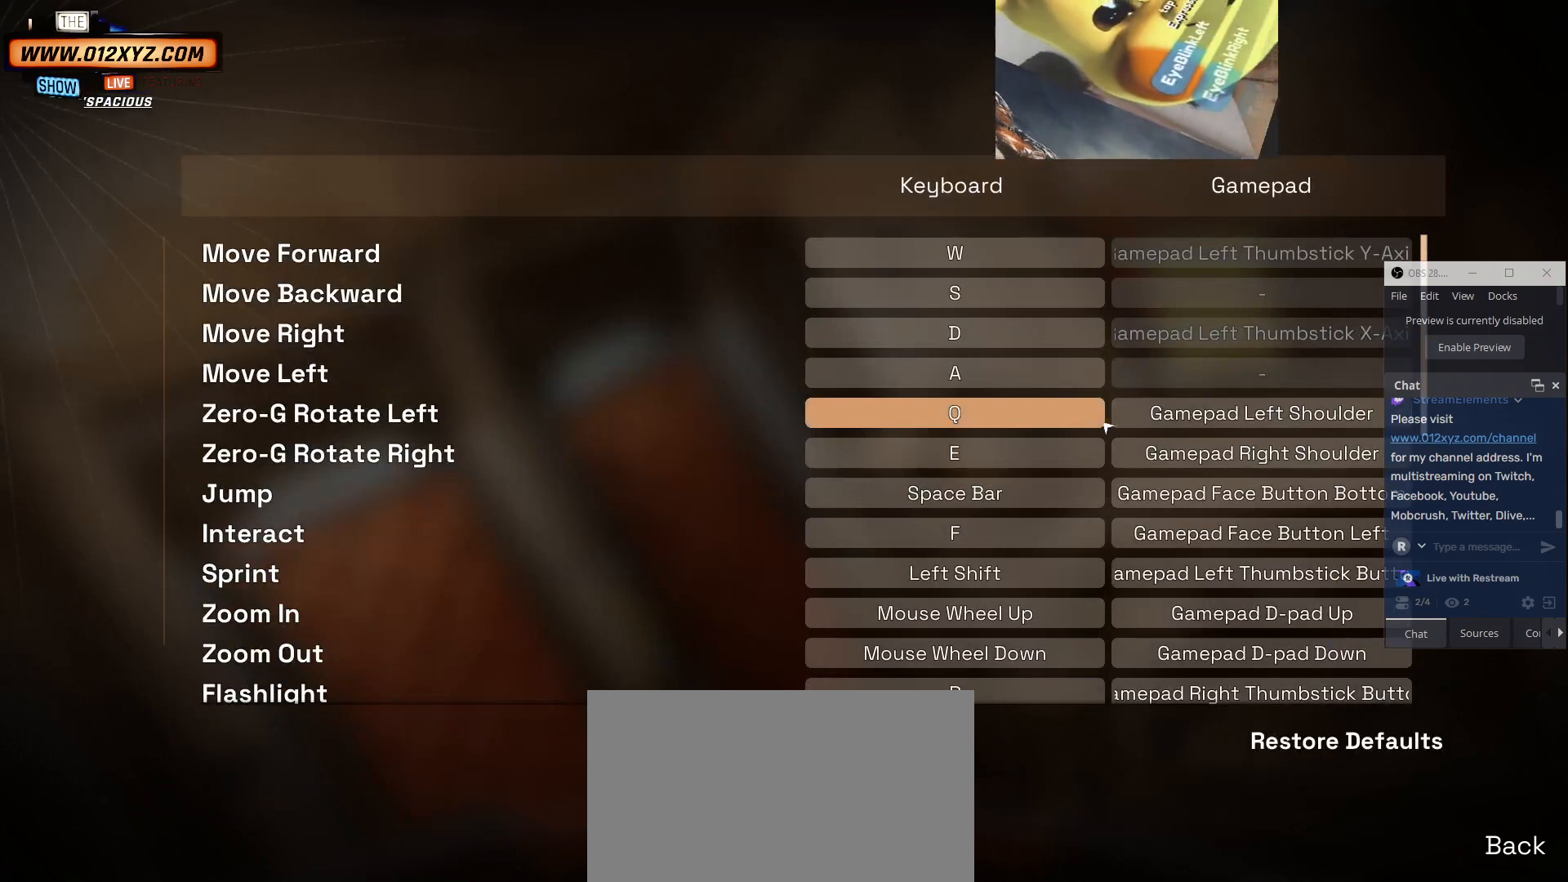
{"keys": [], "mouse": [], "events": []}
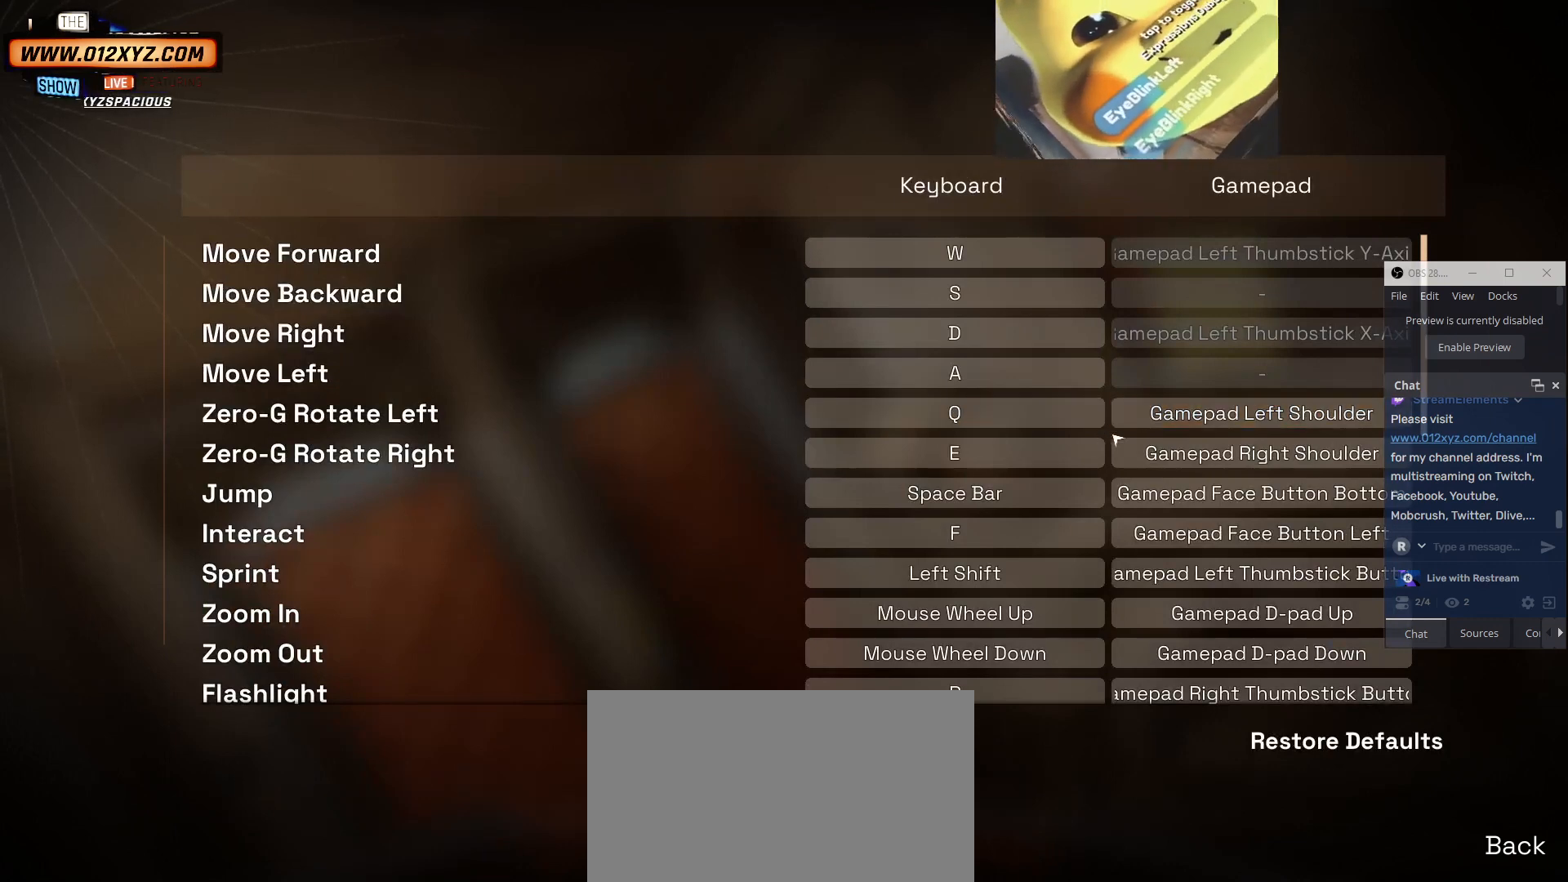
{"keys": [], "mouse": ["wheel"], "events": [[433, "mouse_wheel", "down"]]}
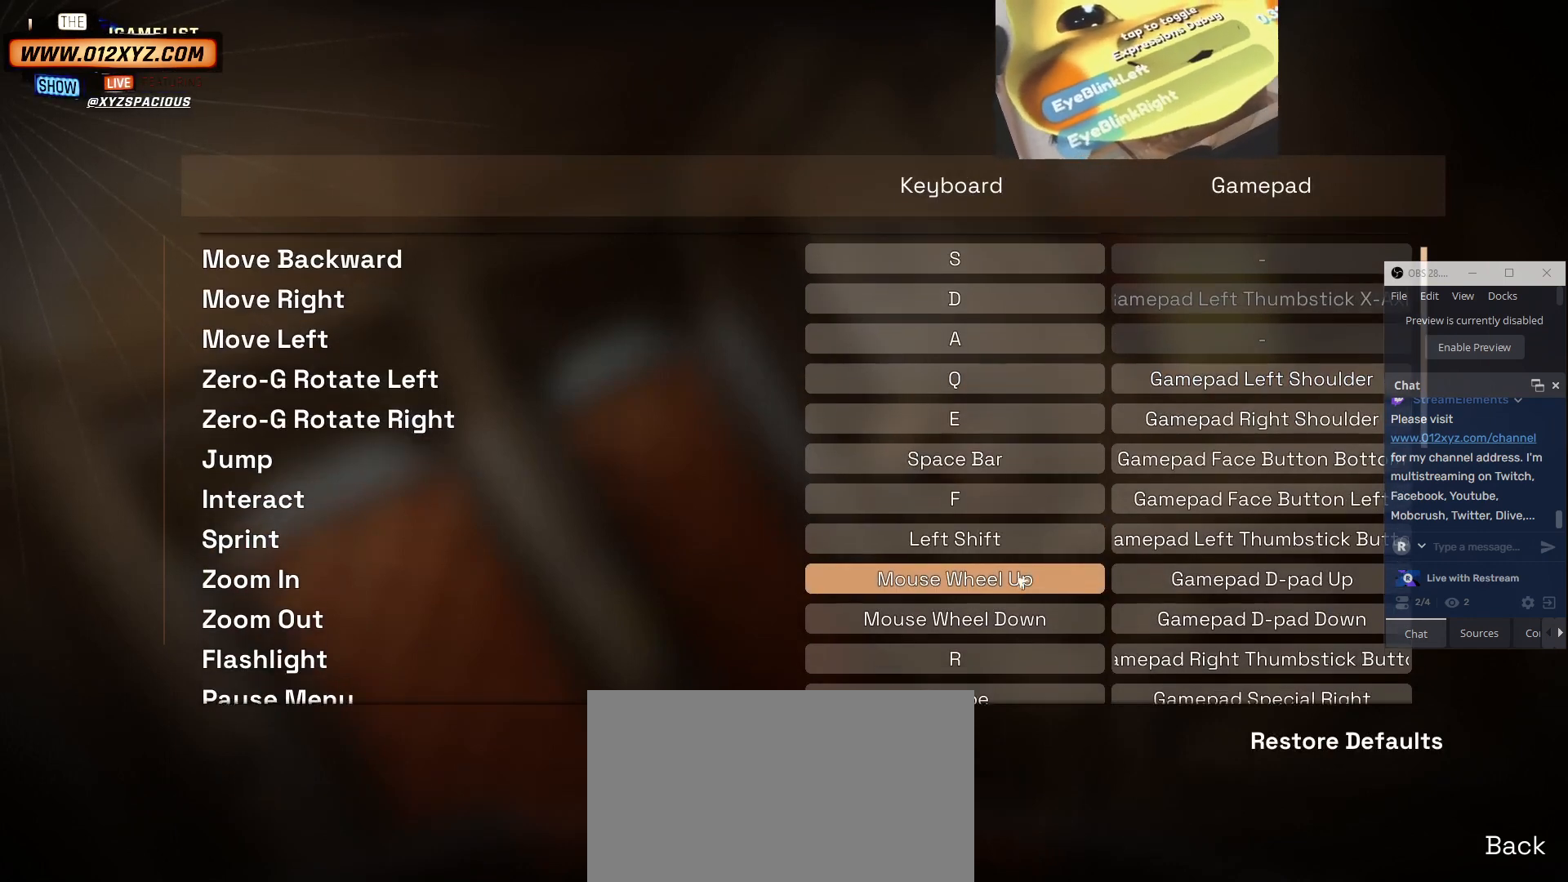
{"keys": [], "mouse": [], "events": [[67, "mouse_wheel", "up"], [267, "mouse_wheel", "down"], [433, "mouse_wheel", "up"]]}
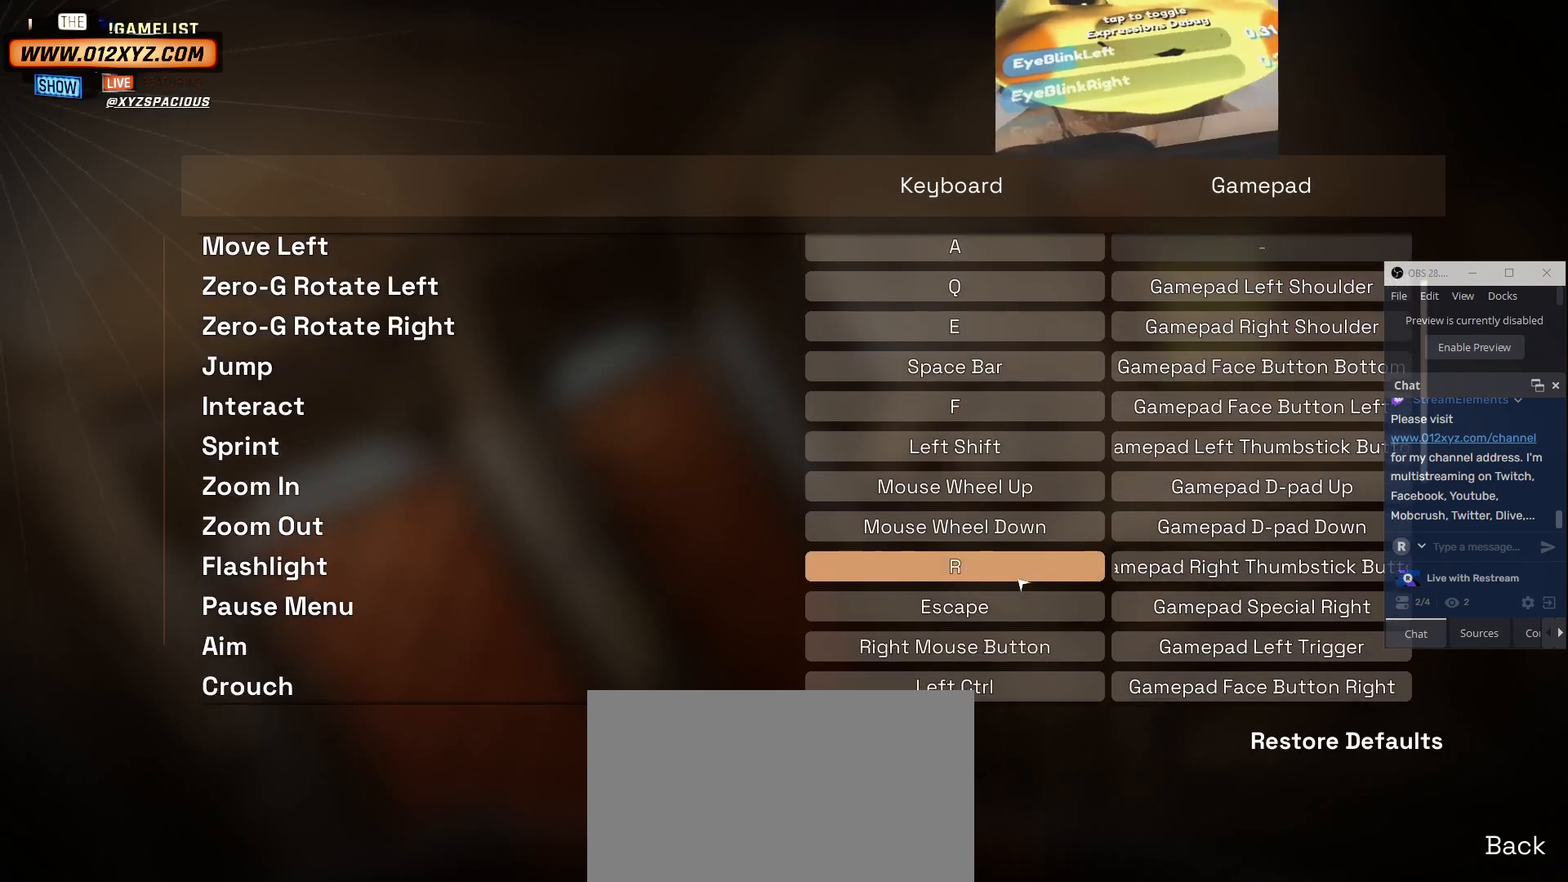
{"keys": [], "mouse": ["wheel"], "events": [[133, "mouse_wheel", "down"], [333, "mouse_wheel", "up"], [467, "mouse_wheel", "down"]]}
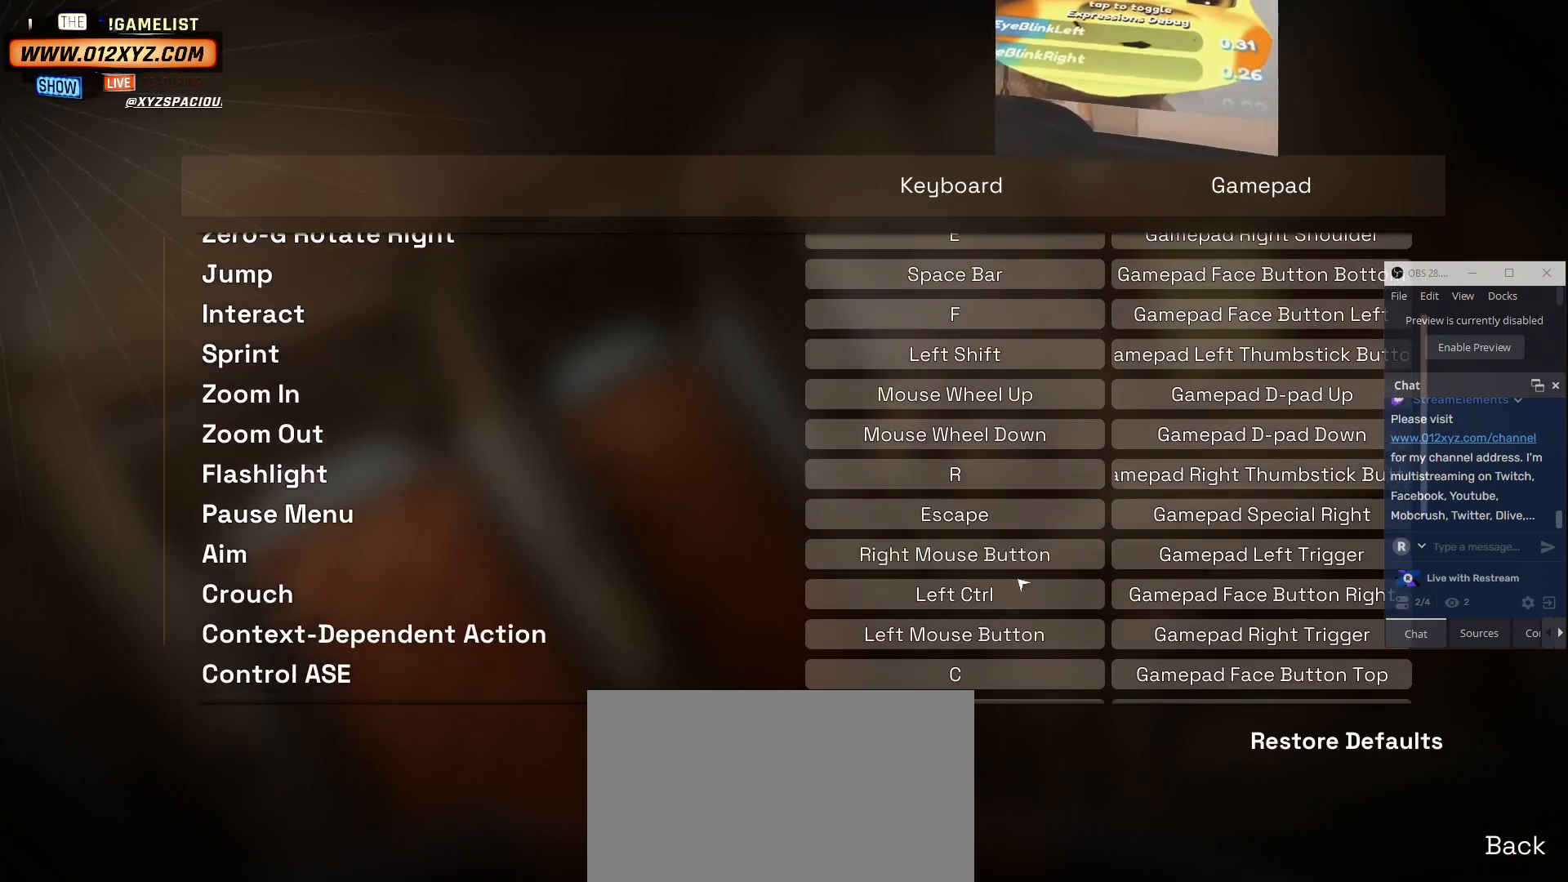
{"keys": [], "mouse": ["wheel"], "events": [[167, "mouse_wheel", "up"], [333, "mouse_wheel", "down"]]}
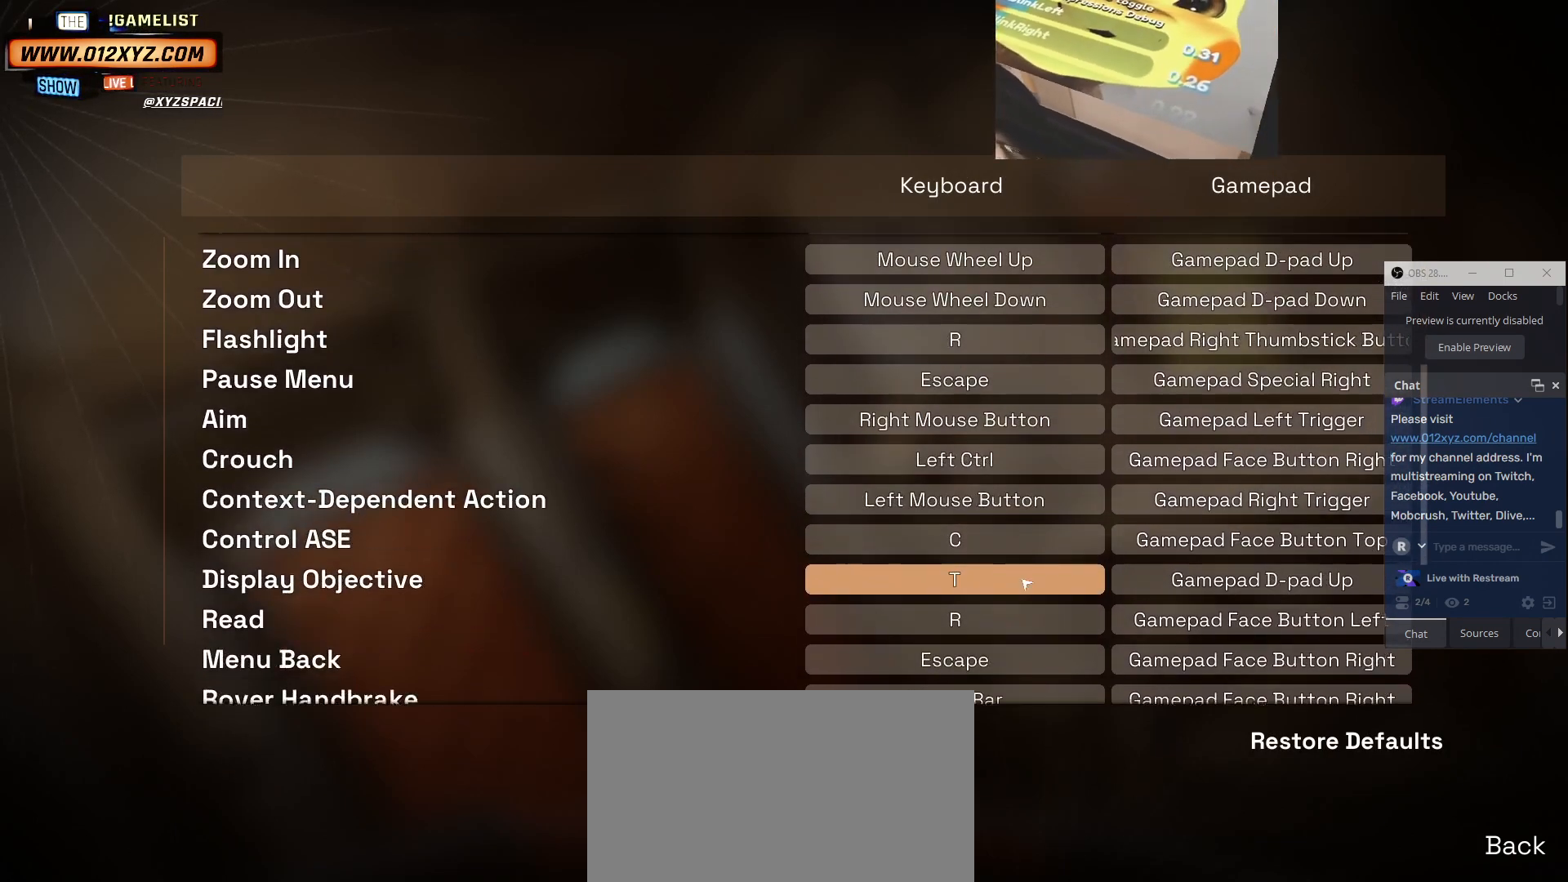
{"keys": [], "mouse": [], "events": [[33, "mouse_wheel", "up"], [167, "mouse_wheel", "down"], [333, "mouse_wheel", "up"]]}